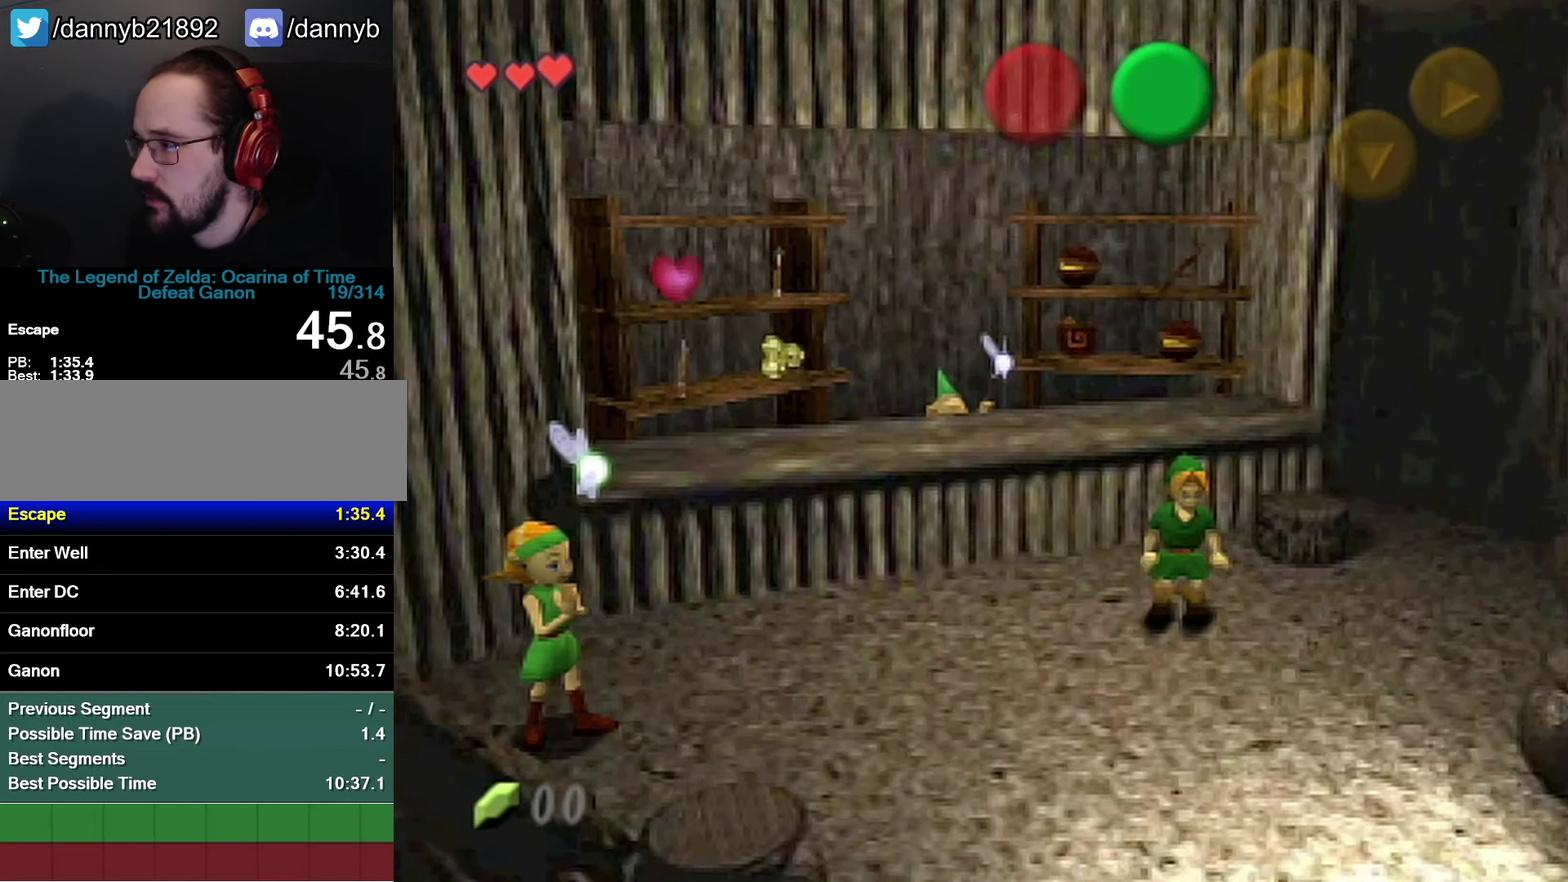
Gameplay with a controller (Nintendo layout); each line is a JSON object with the inputs held at the frame after it. "events" lists button and stick changes between this image and that frame as [ms after this image, input, new state], when the widget could be followed in between. Not read: L3 R3.
{"buttons": [], "left_stick": "center", "events": []}
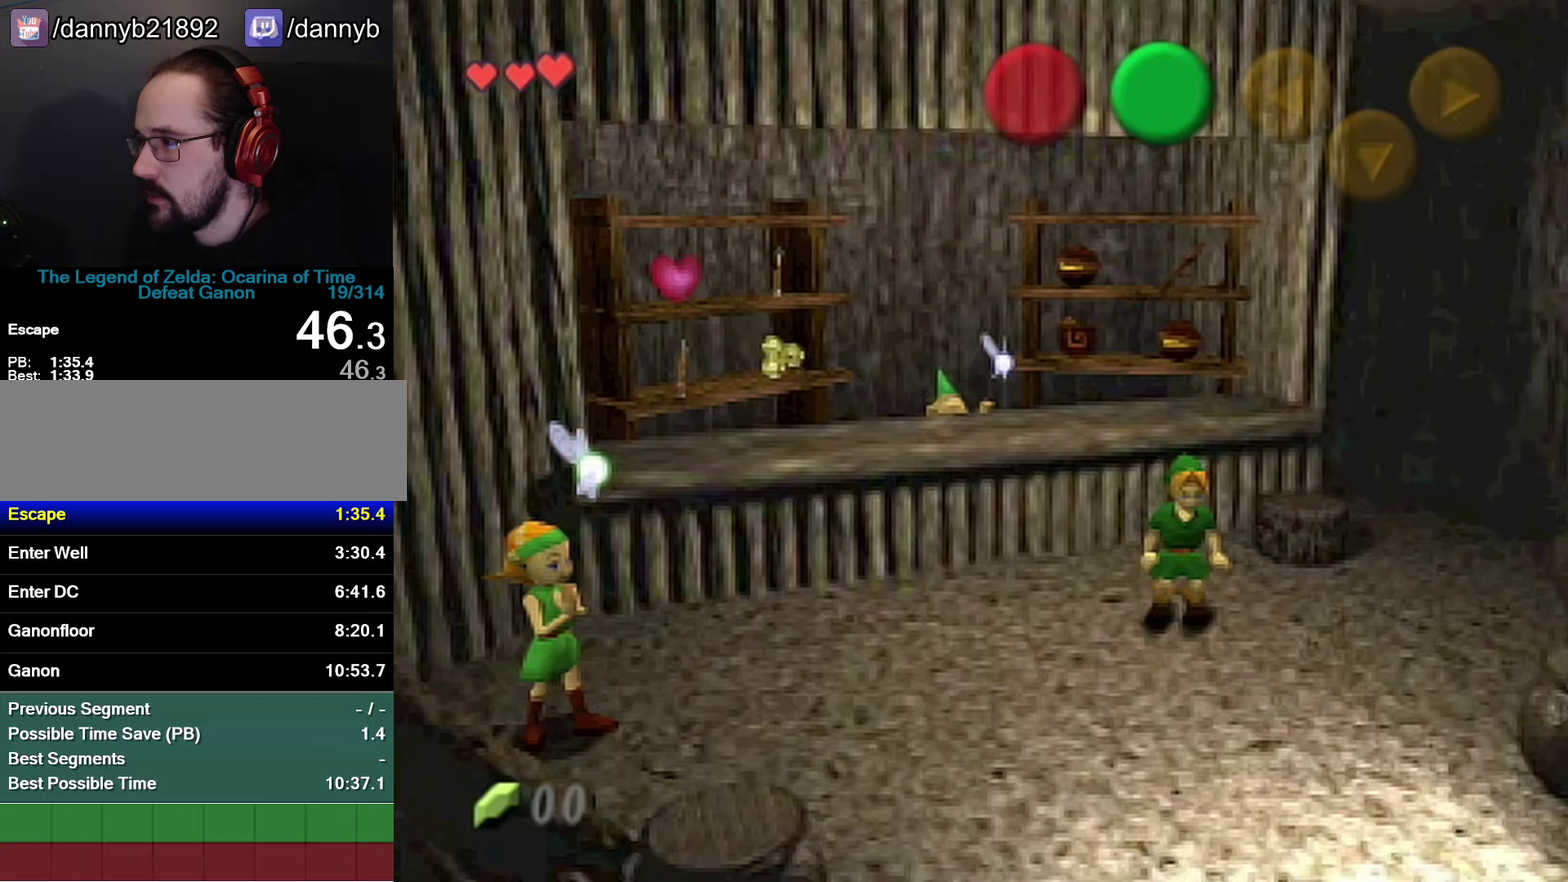
{"buttons": [], "left_stick": "center", "events": []}
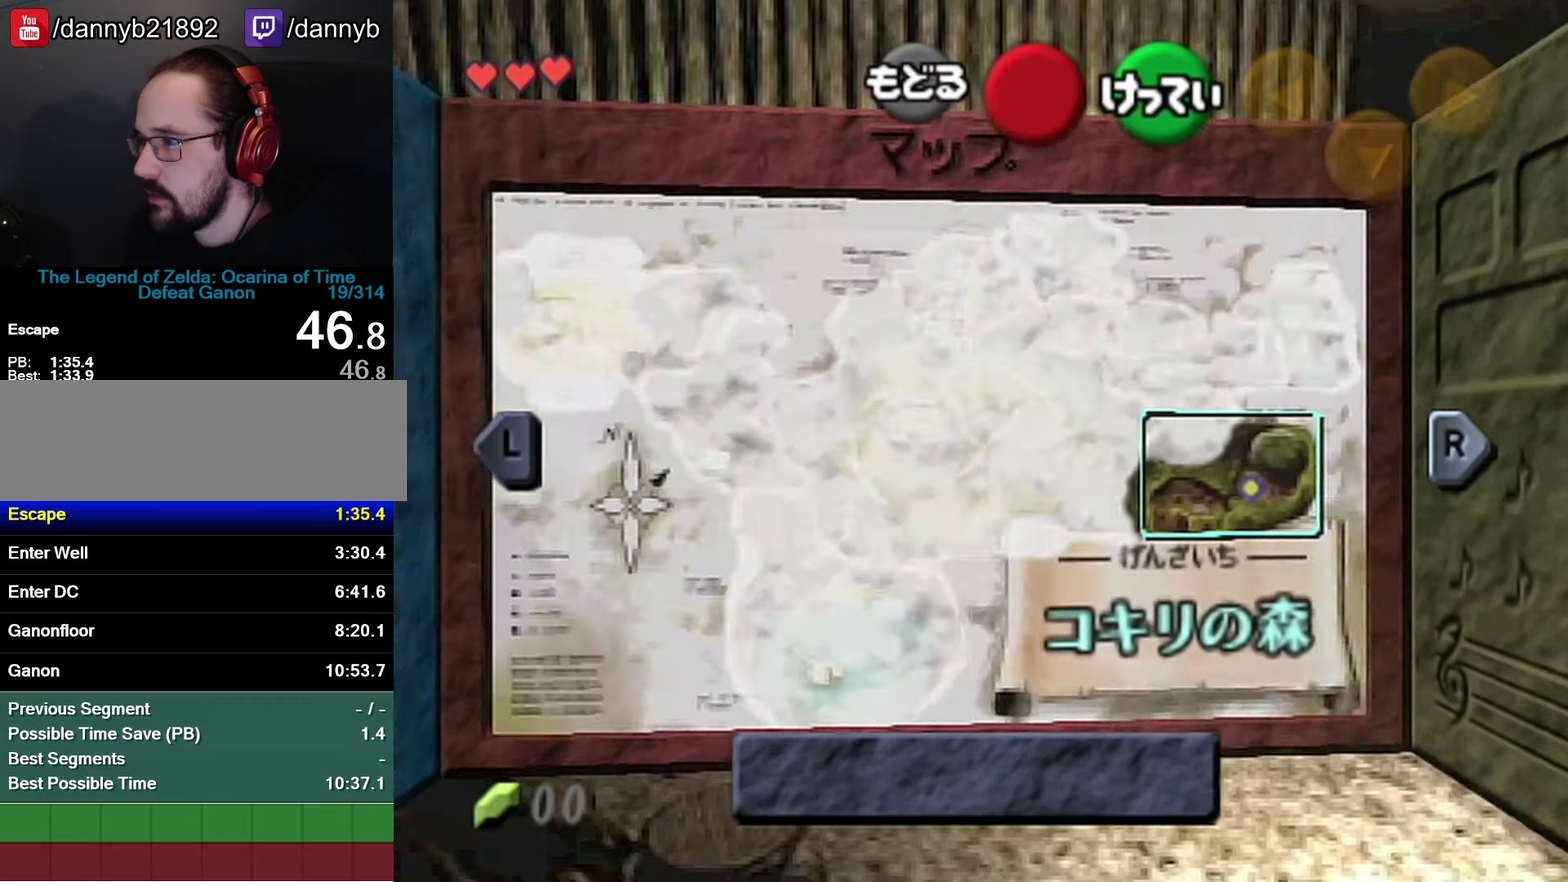
{"buttons": [], "left_stick": "center", "events": [[34, "Z", "down"], [184, "Z", "up"]]}
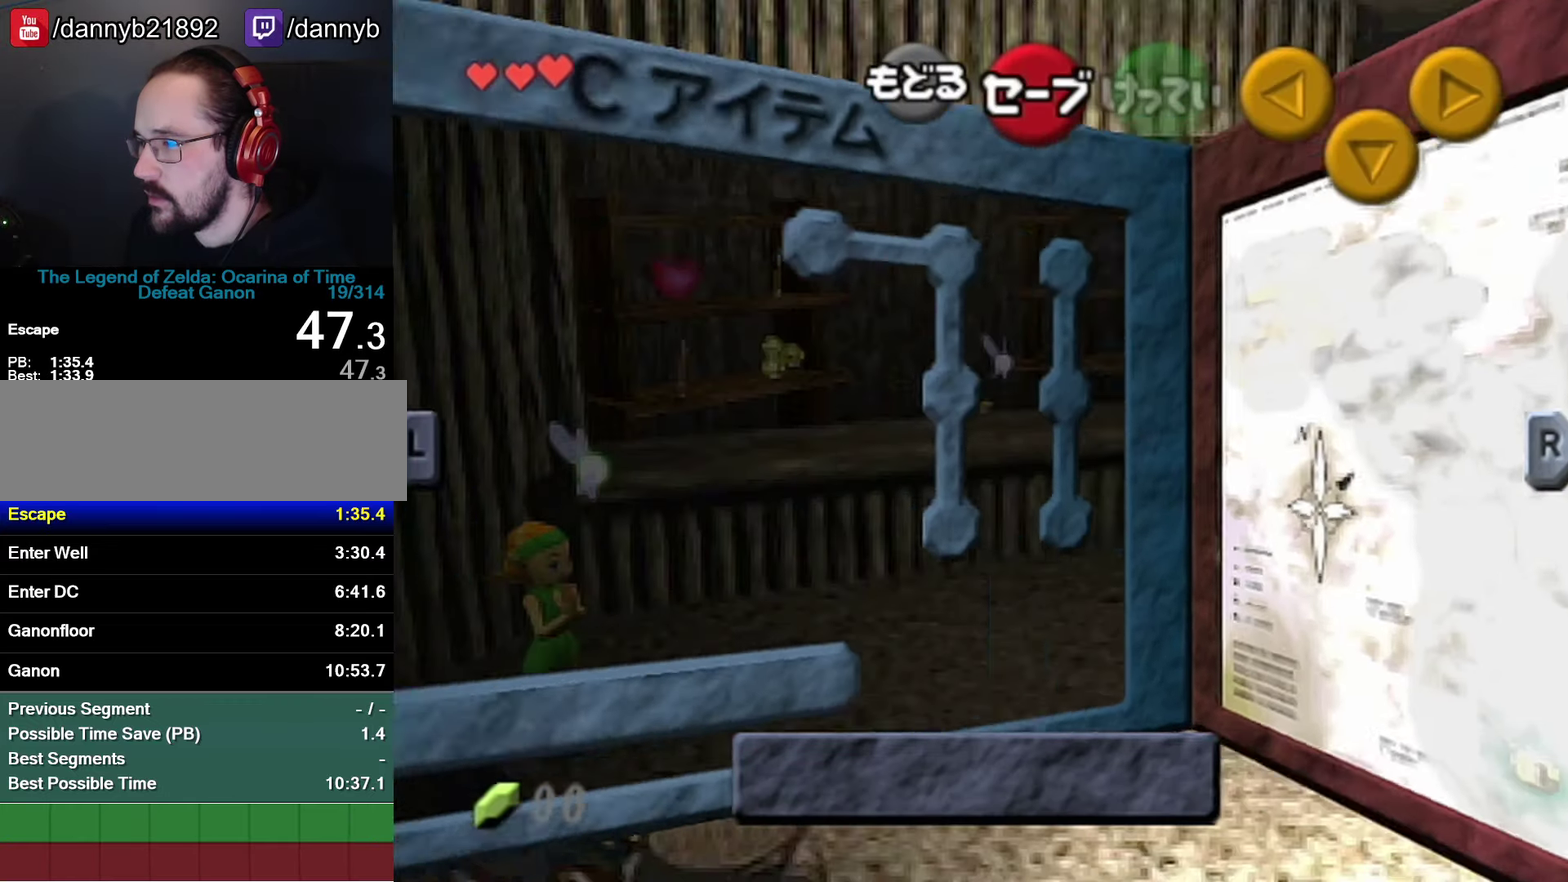
{"buttons": [], "left_stick": "center", "events": [[100, "C_LEFT", "down"], [100, "left_stick", "left"], [184, "C_LEFT", "up"], [250, "left_stick", "center"]]}
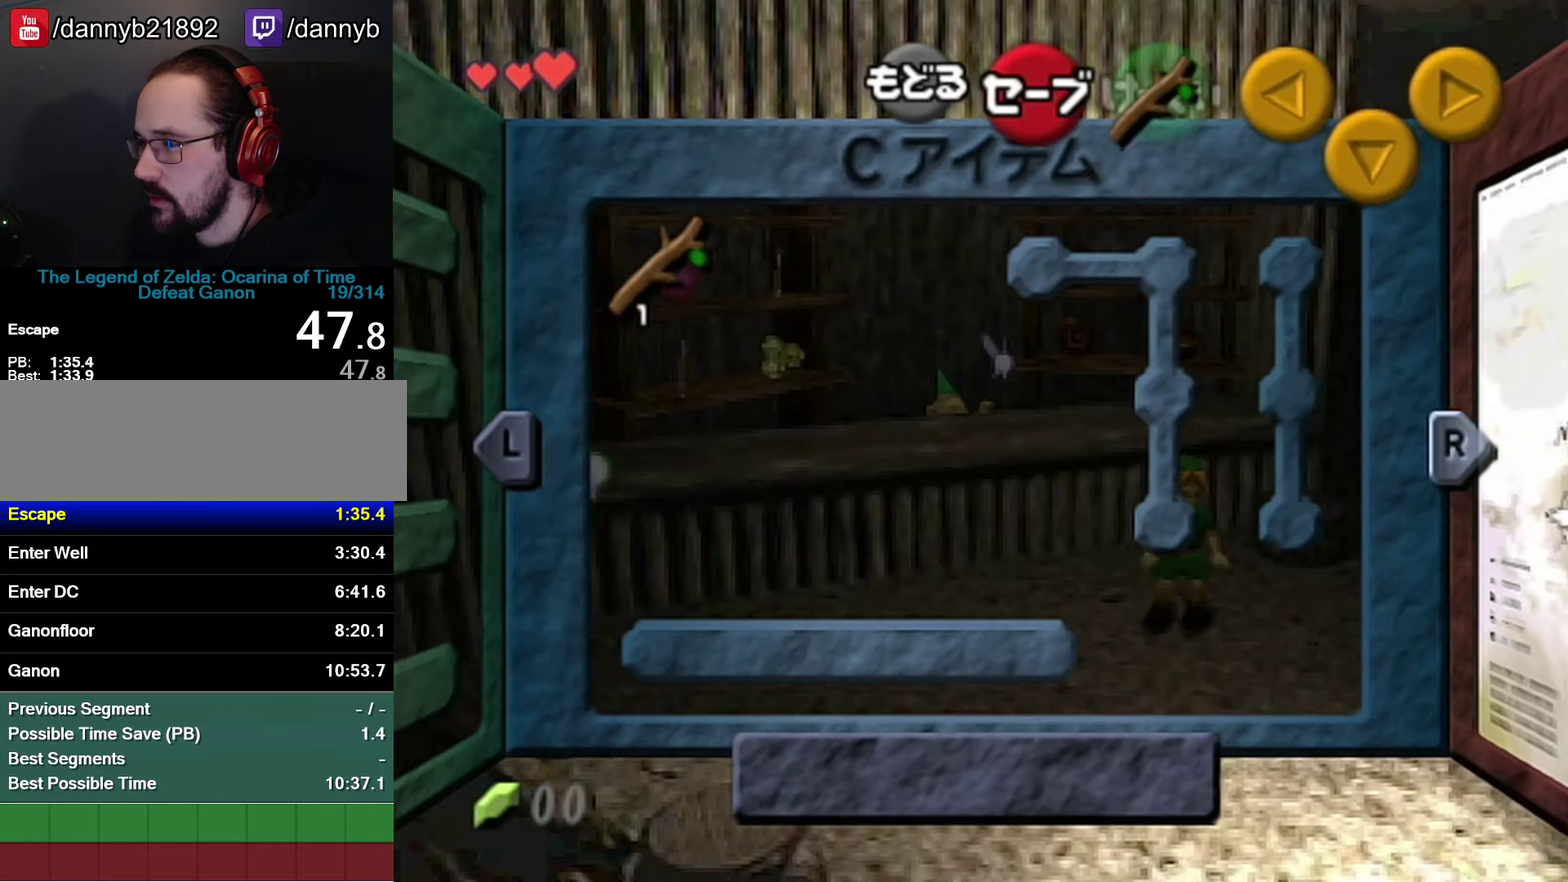
{"buttons": ["A"], "left_stick": "down"}
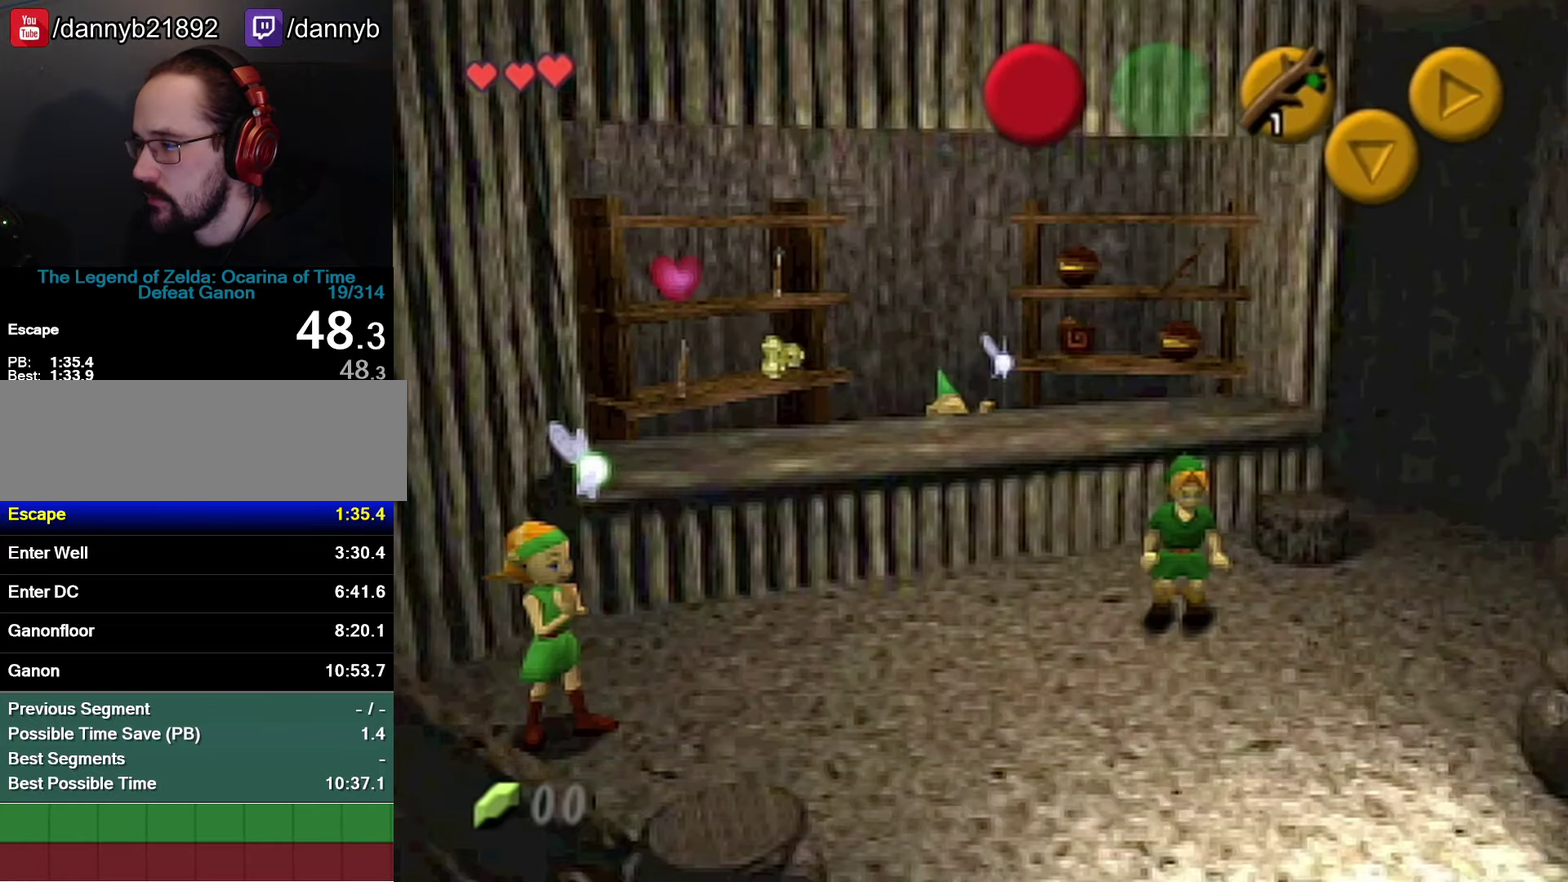
{"buttons": [], "left_stick": "down"}
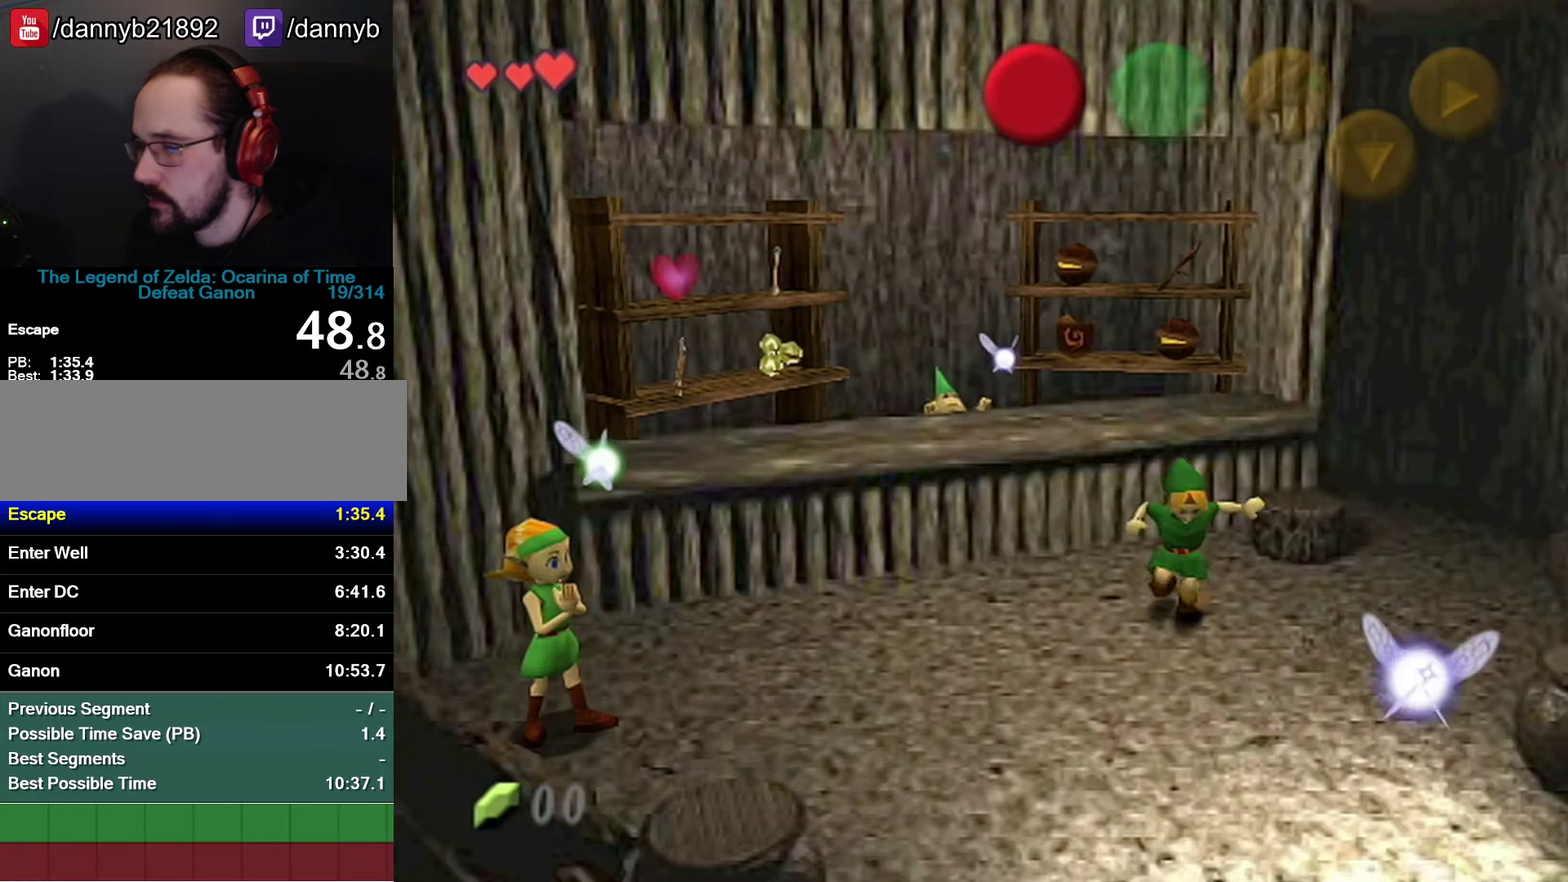
{"buttons": [], "left_stick": "down", "events": []}
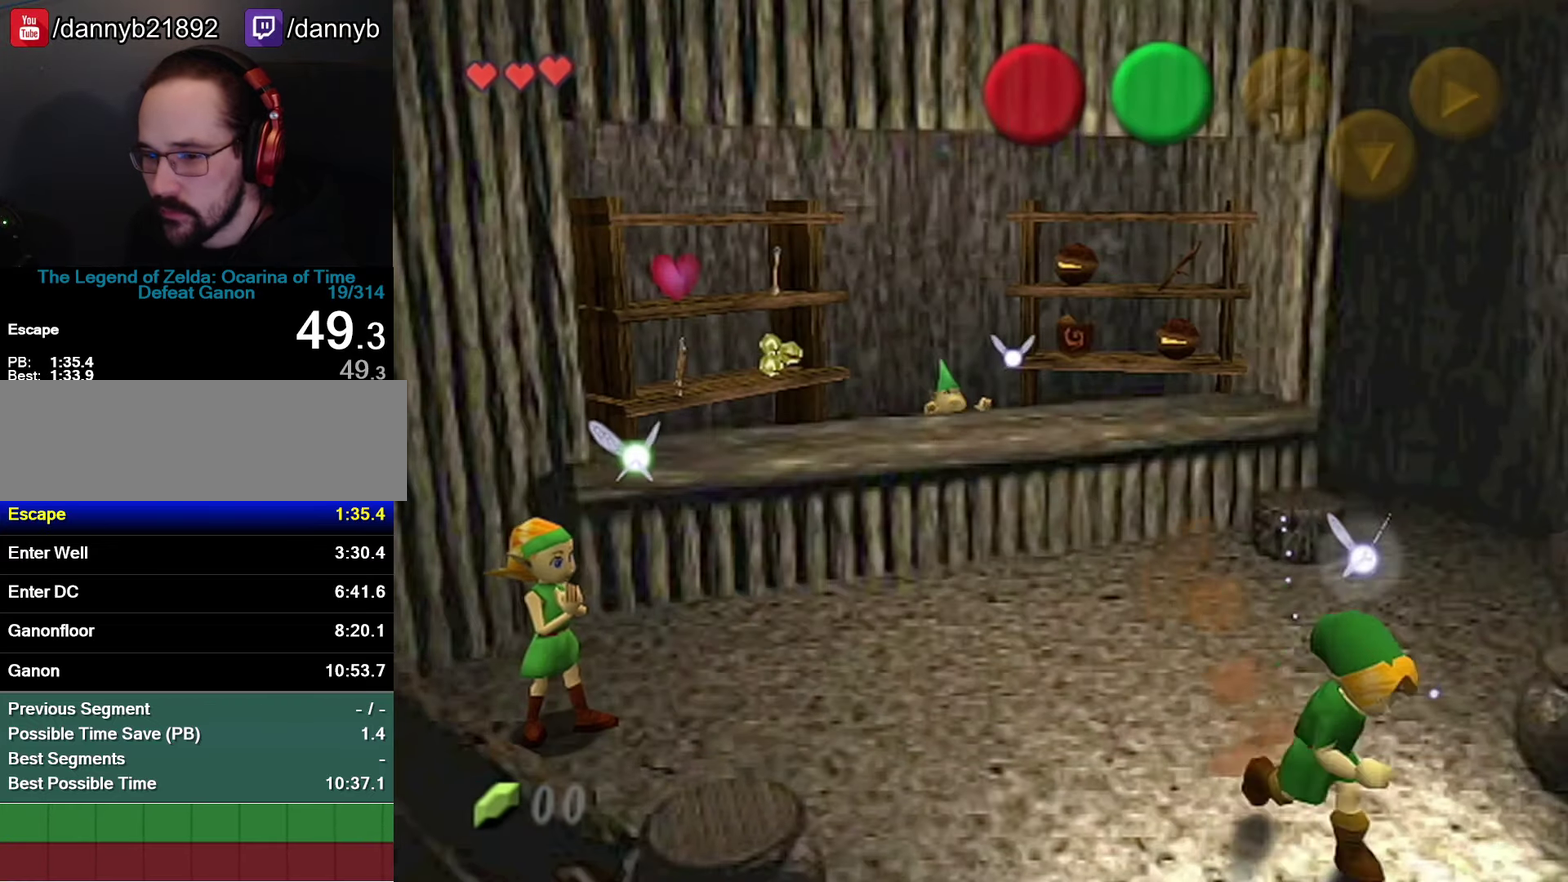
{"buttons": [], "left_stick": "down", "events": [[117, "left_stick", "center"], [384, "left_stick", "down"]]}
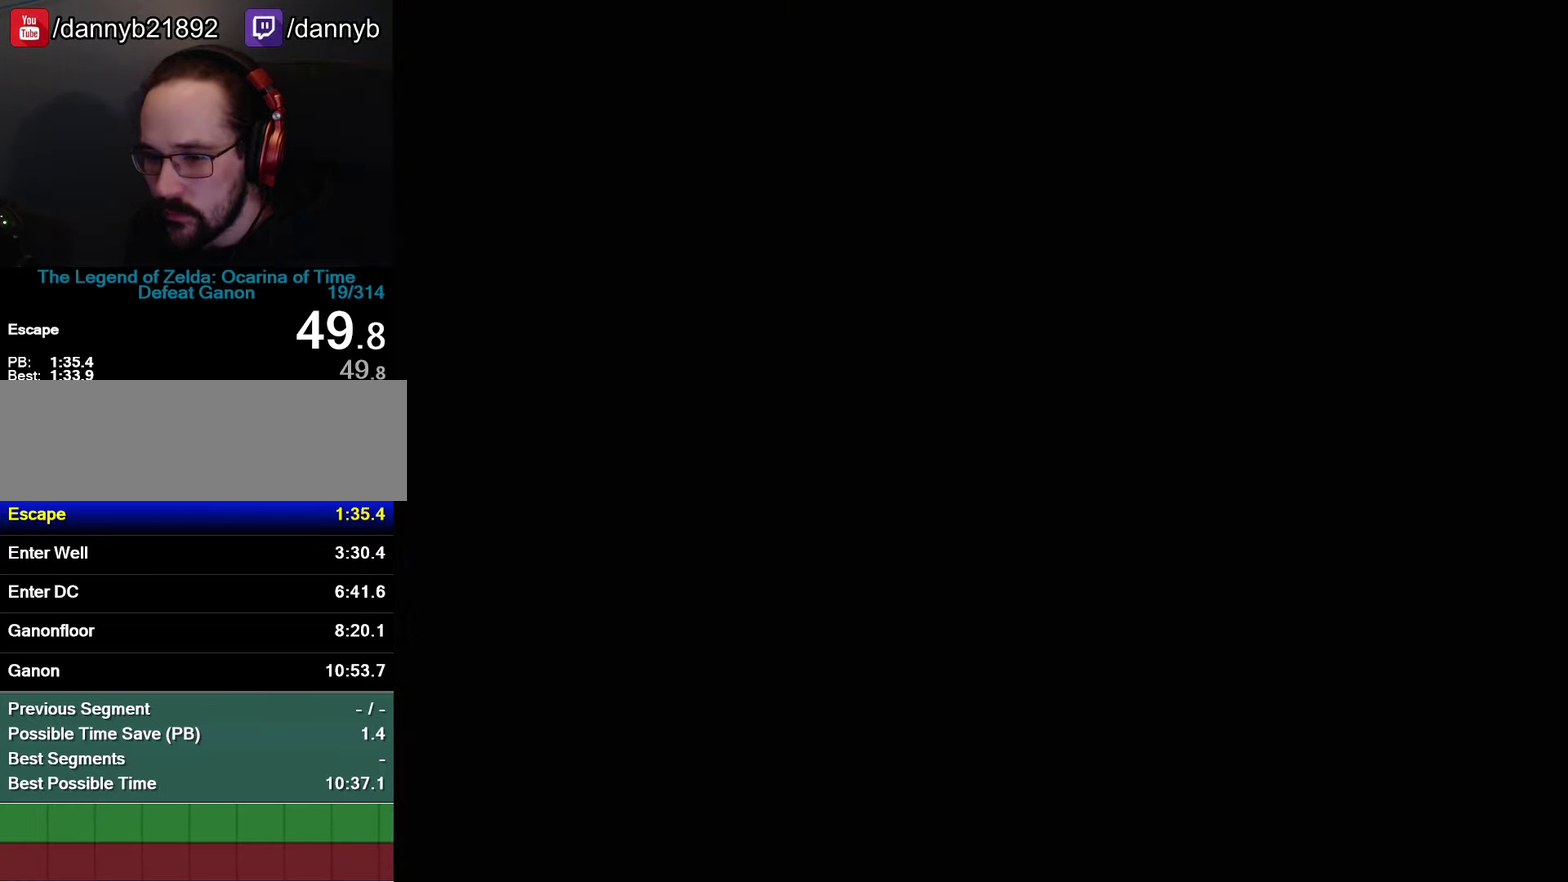
{"buttons": [], "left_stick": "down", "events": []}
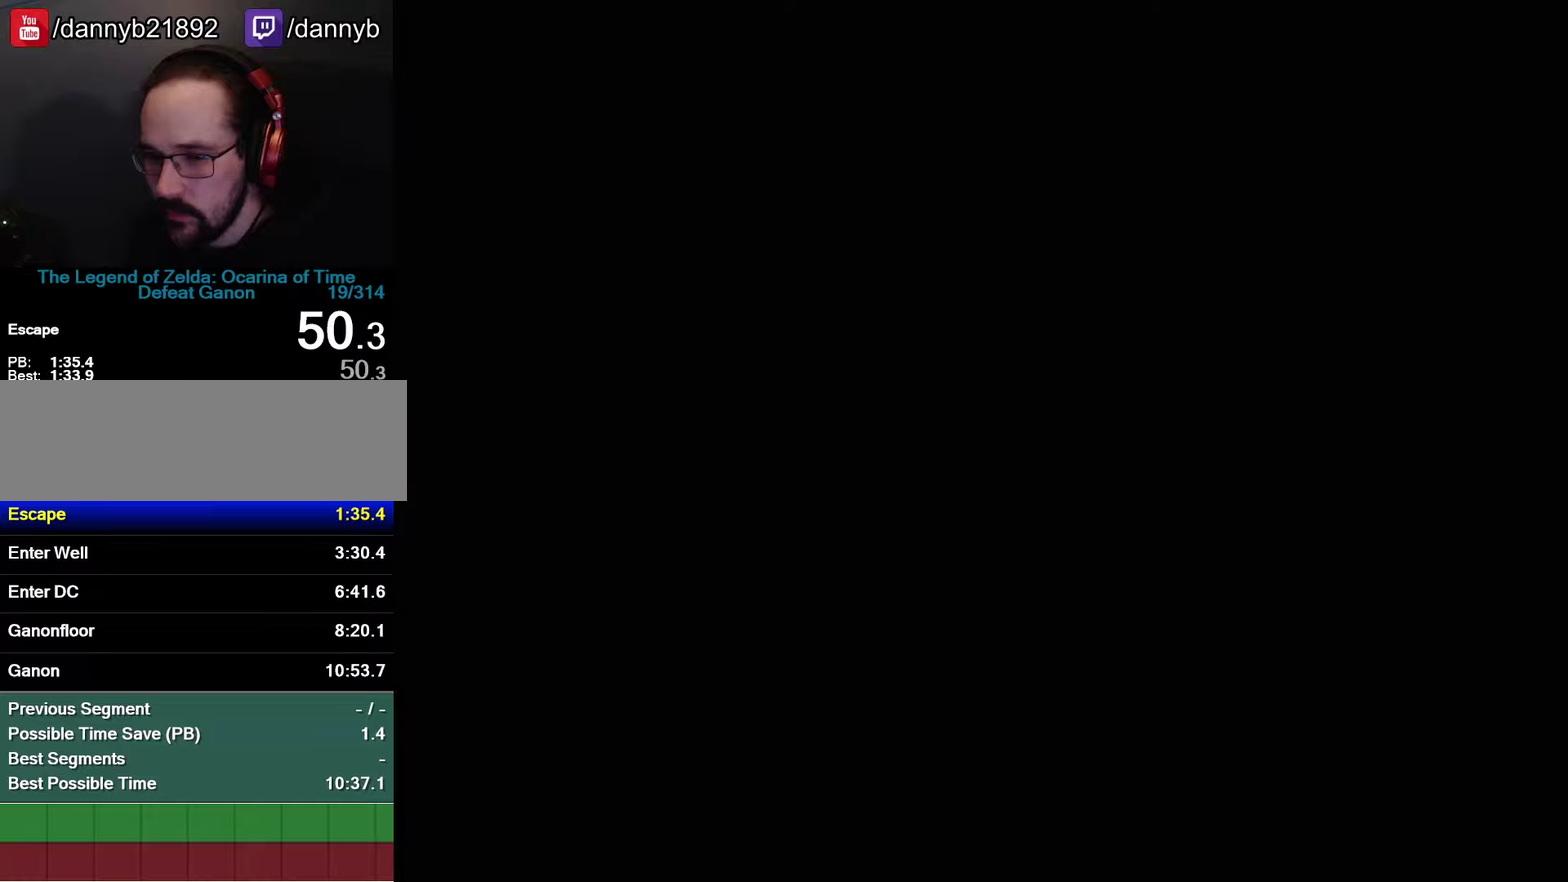
{"buttons": [], "left_stick": "down", "events": []}
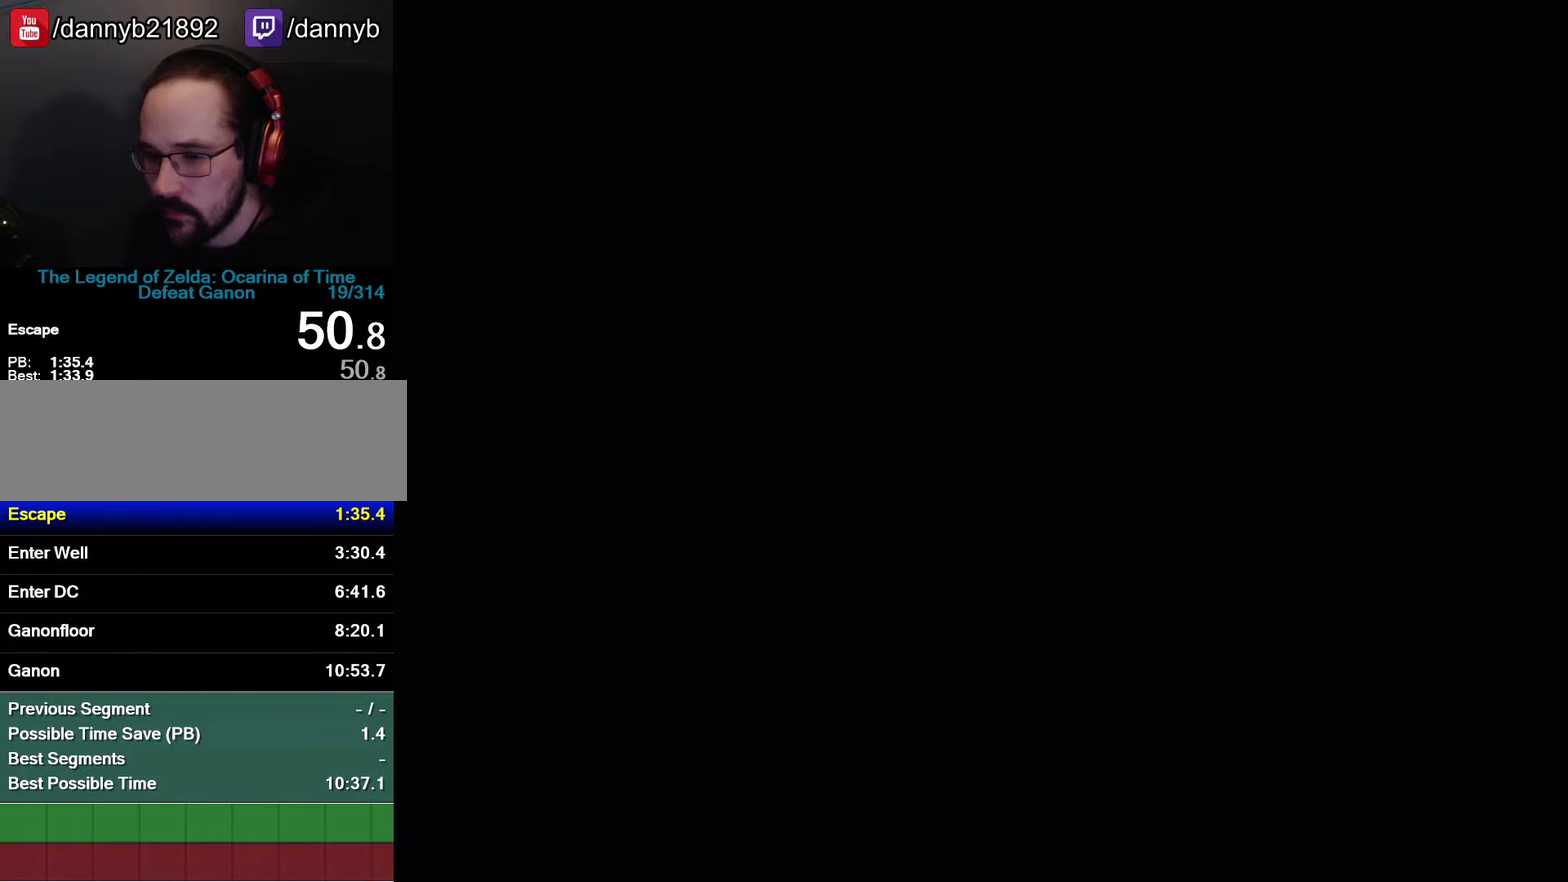
{"buttons": [], "left_stick": "down", "events": []}
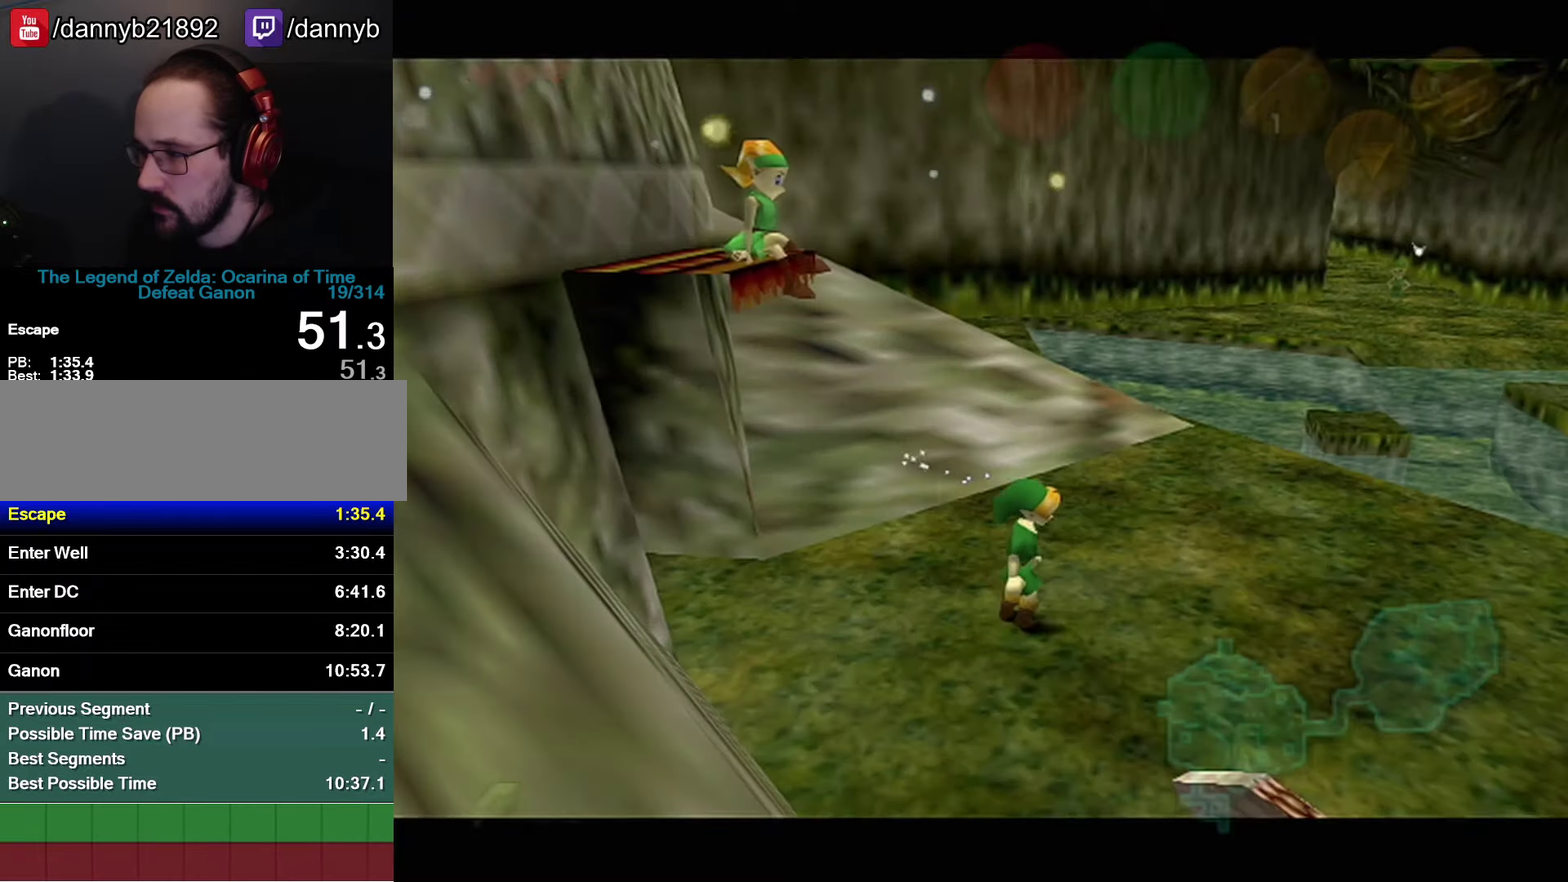
{"buttons": [], "left_stick": "down", "events": [[366, "A", "down"], [500, "A", "up"]]}
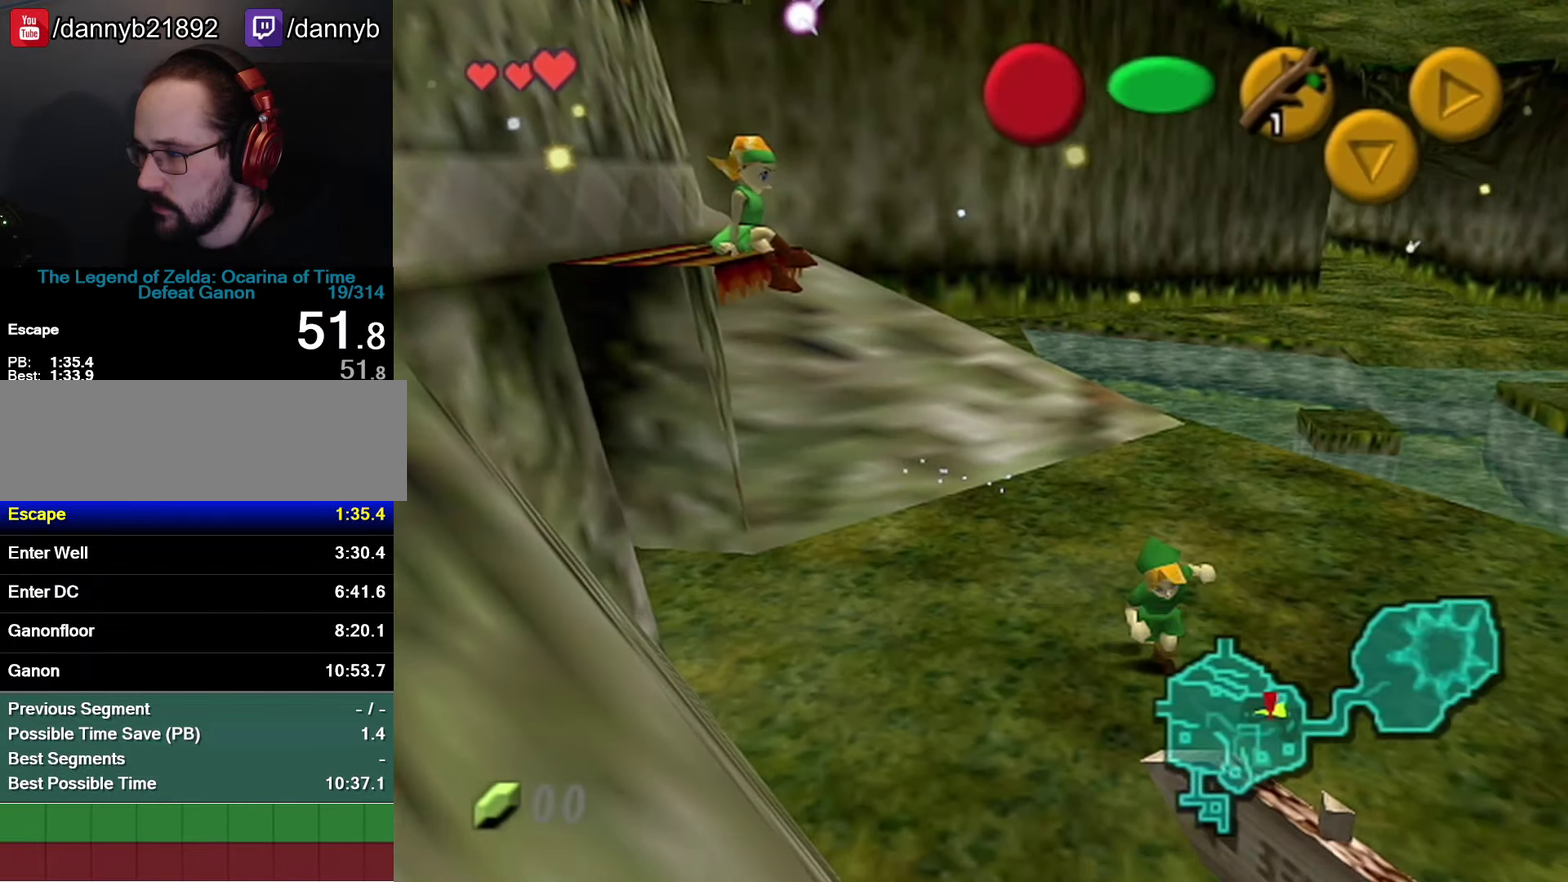
{"buttons": [], "left_stick": "down", "events": []}
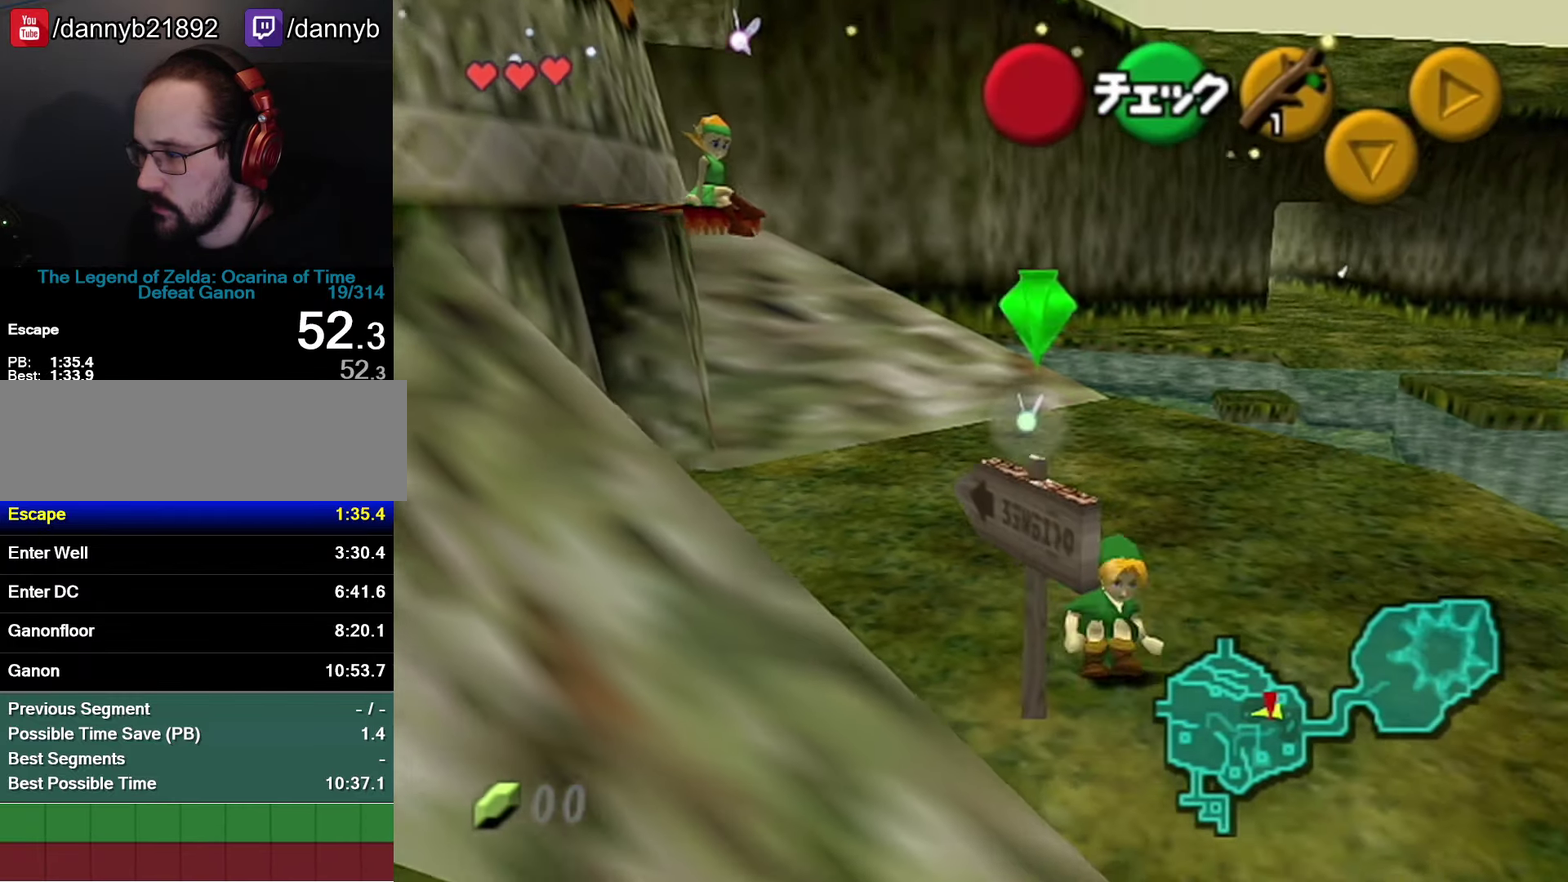
{"buttons": [], "left_stick": "left", "events": [[316, "left_stick", "down-left"], [400, "left_stick", "left"]]}
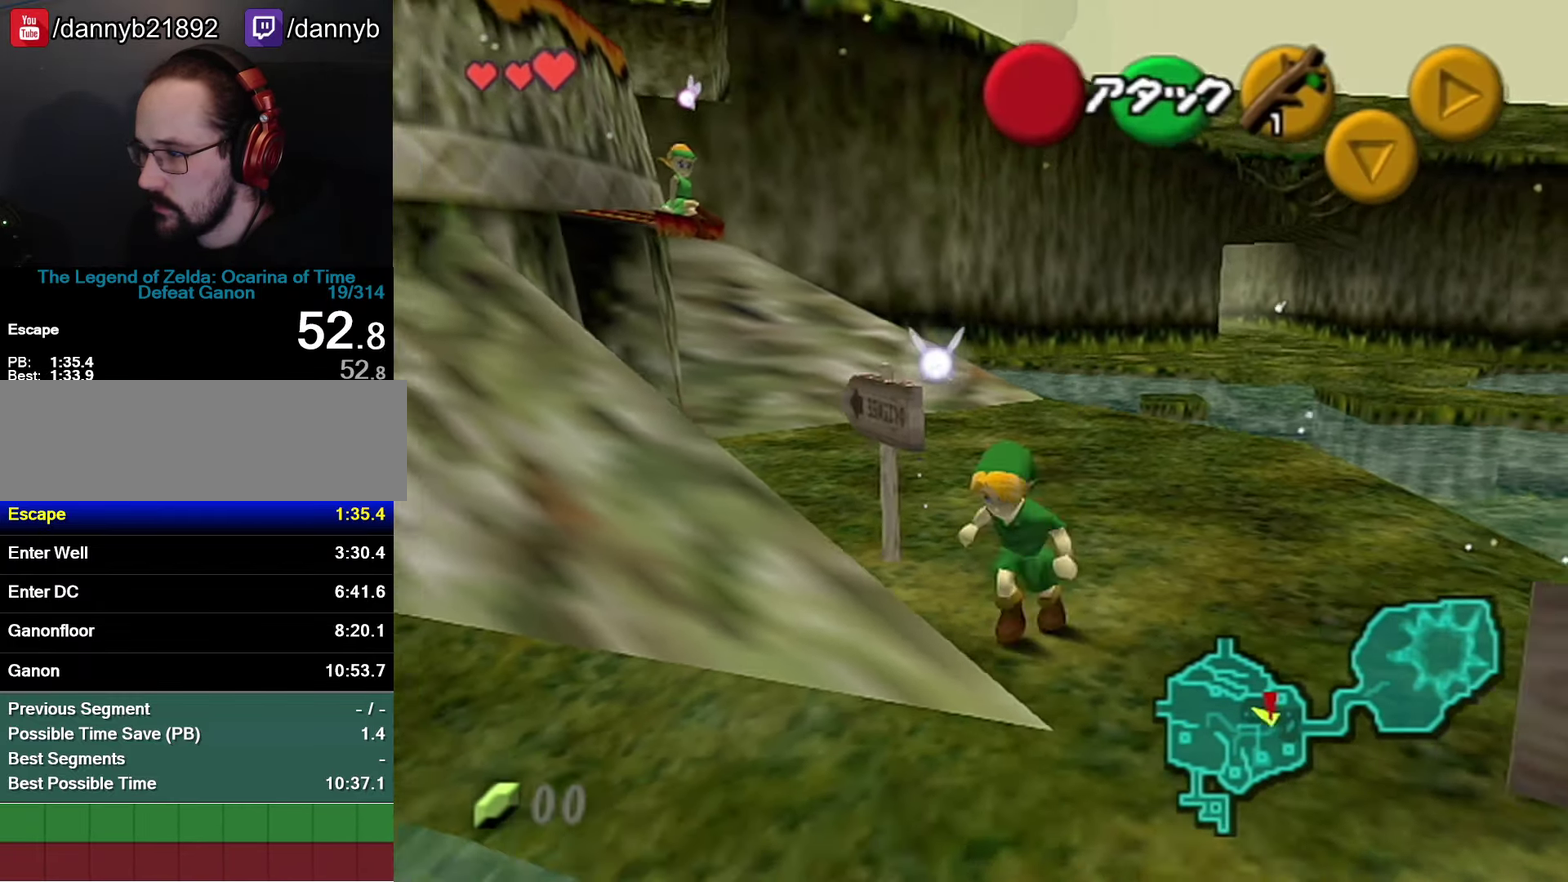
{"buttons": [], "left_stick": "up", "events": [[100, "A", "down"], [150, "Z", "down"], [183, "A", "up"], [183, "left_stick", "up-left"], [316, "left_stick", "up"], [366, "Z", "up"]]}
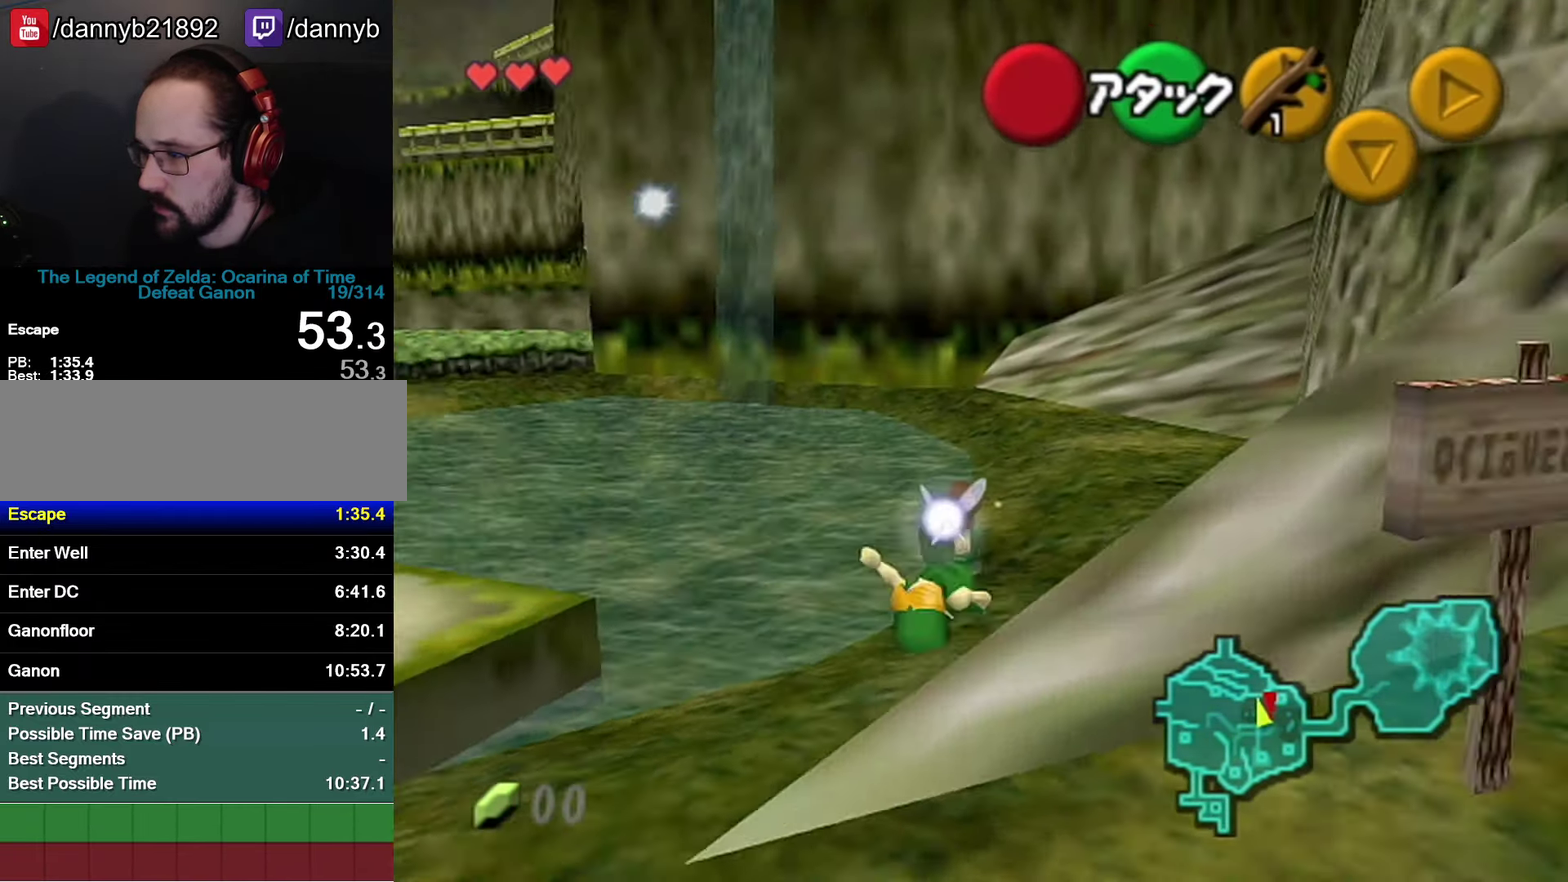
{"buttons": ["A"], "left_stick": "up-left", "events": [[66, "left_stick", "up-left"], [416, "A", "down"]]}
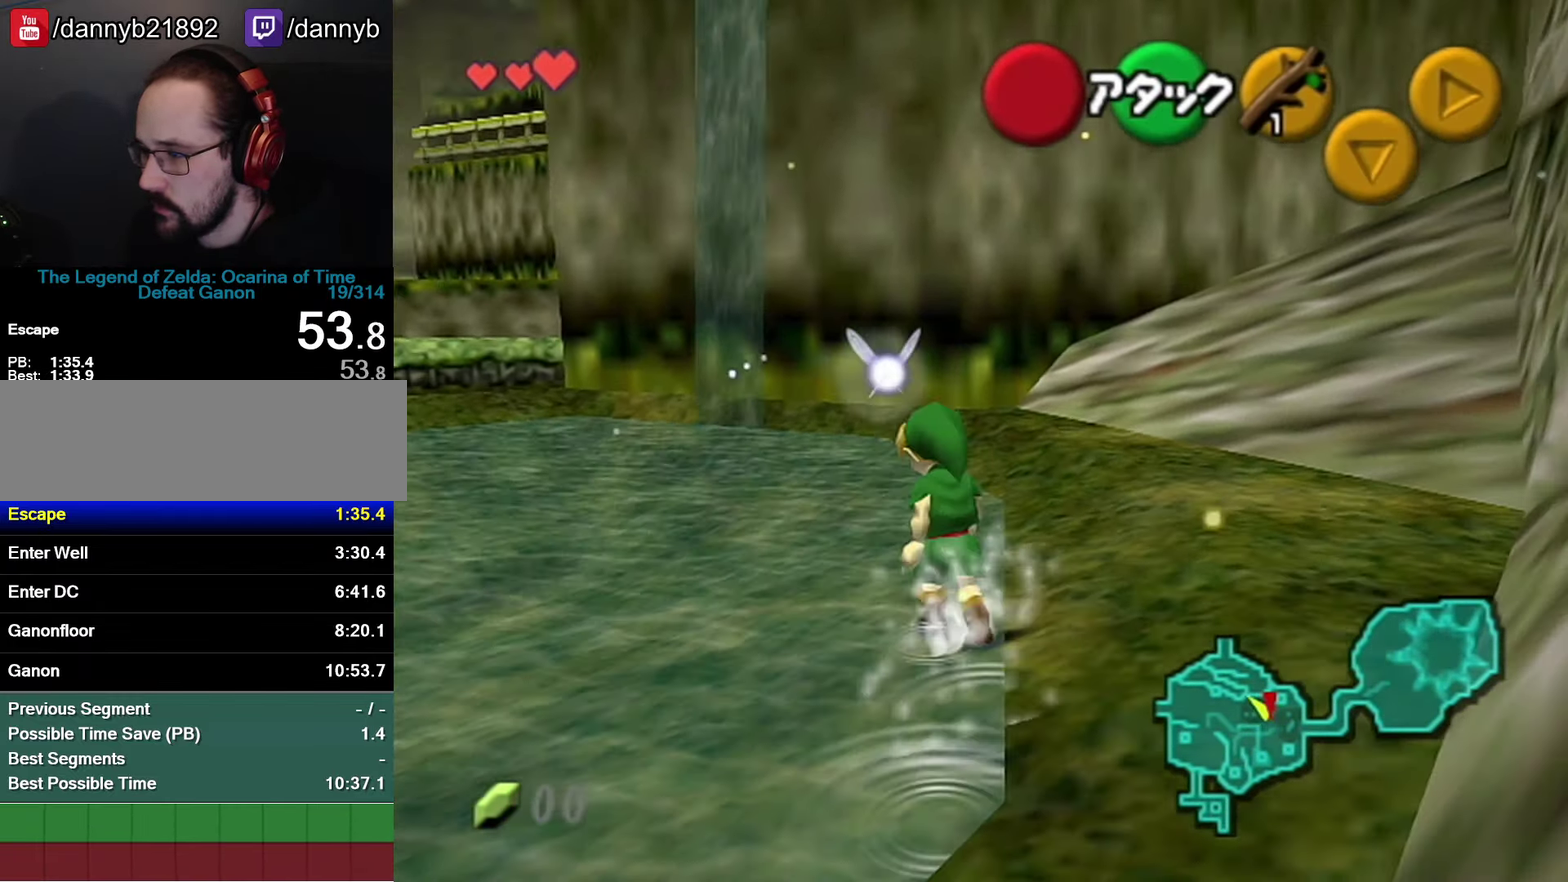
{"buttons": [], "left_stick": "up-left", "events": [[83, "A", "up"]]}
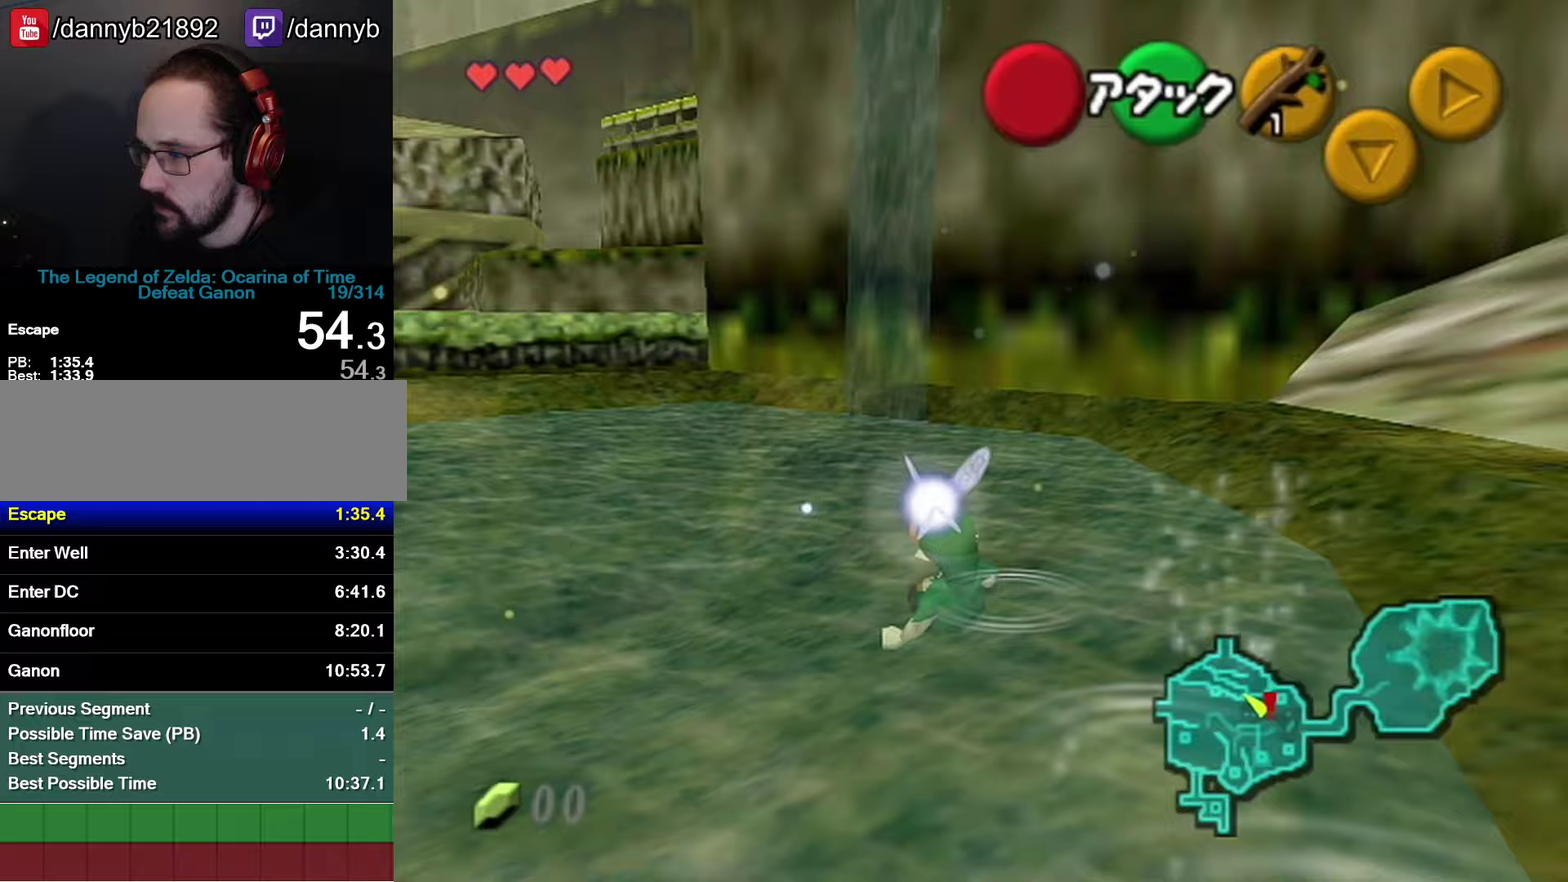
{"buttons": ["Z"], "left_stick": "up", "events": [[217, "A", "down"], [317, "Z", "down"], [317, "left_stick", "up"], [350, "A", "up"]]}
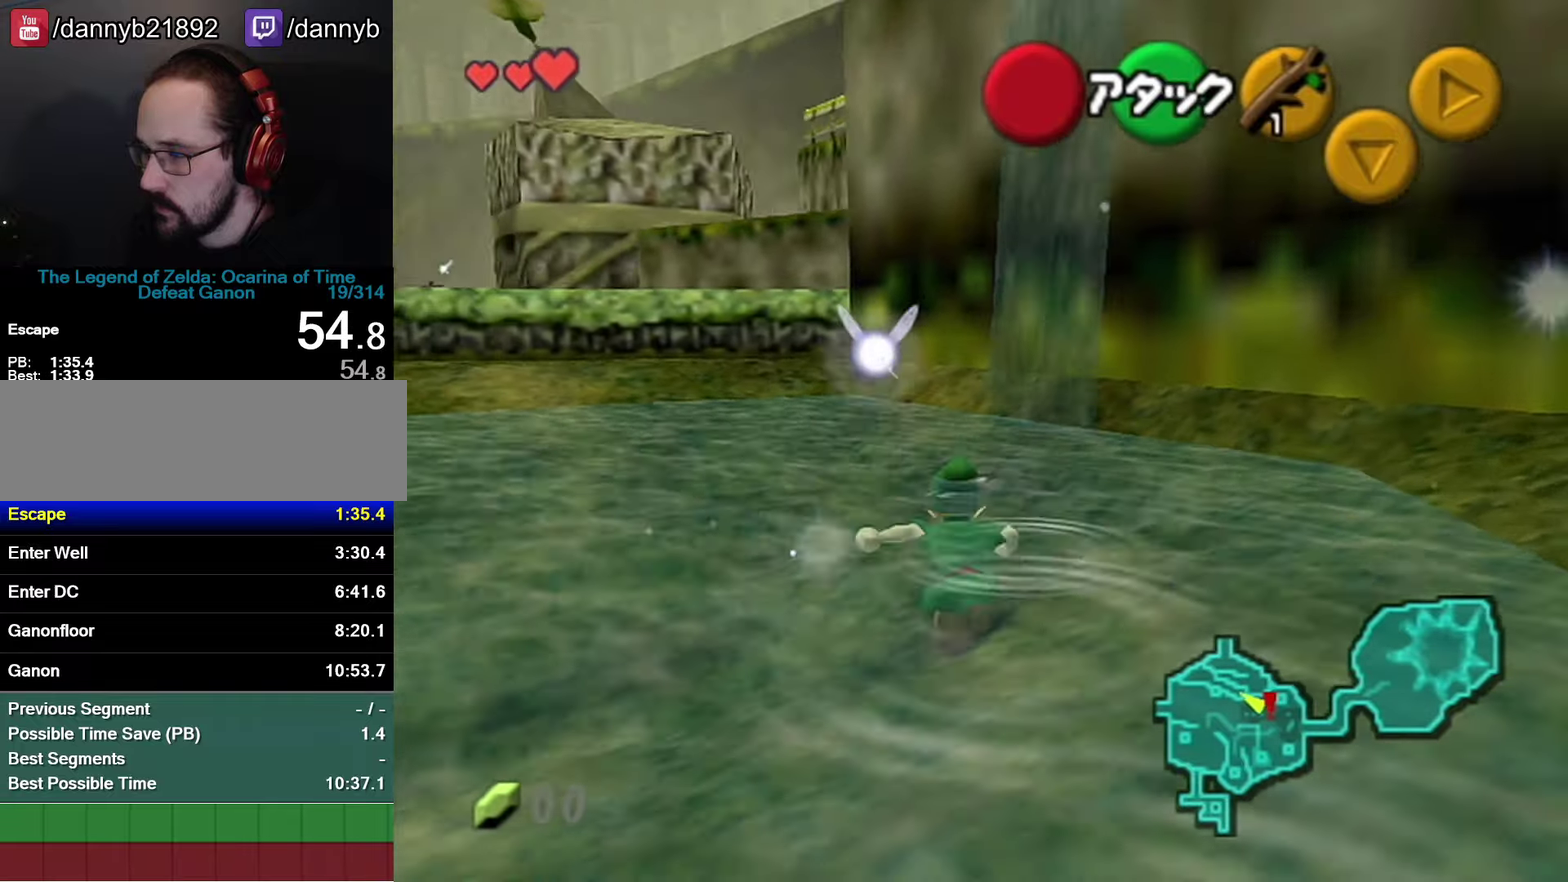
{"buttons": ["Z", "C_LEFT"], "left_stick": "up", "events": [[467, "C_LEFT", "down"]]}
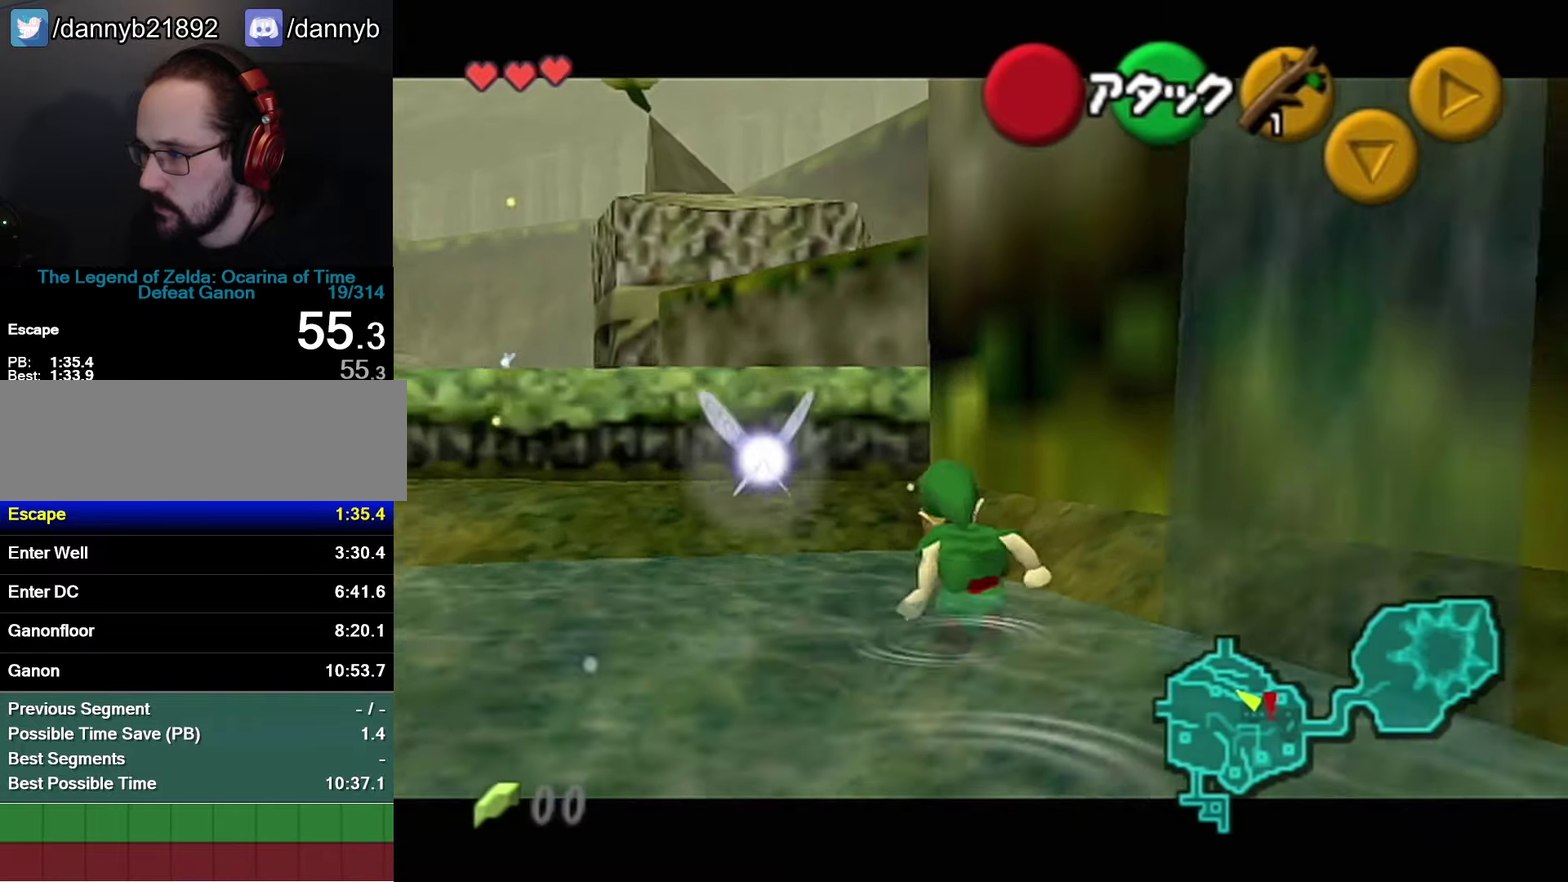
{"buttons": ["Z"], "left_stick": "up-right", "events": [[83, "C_LEFT", "up"], [500, "left_stick", "up-right"]]}
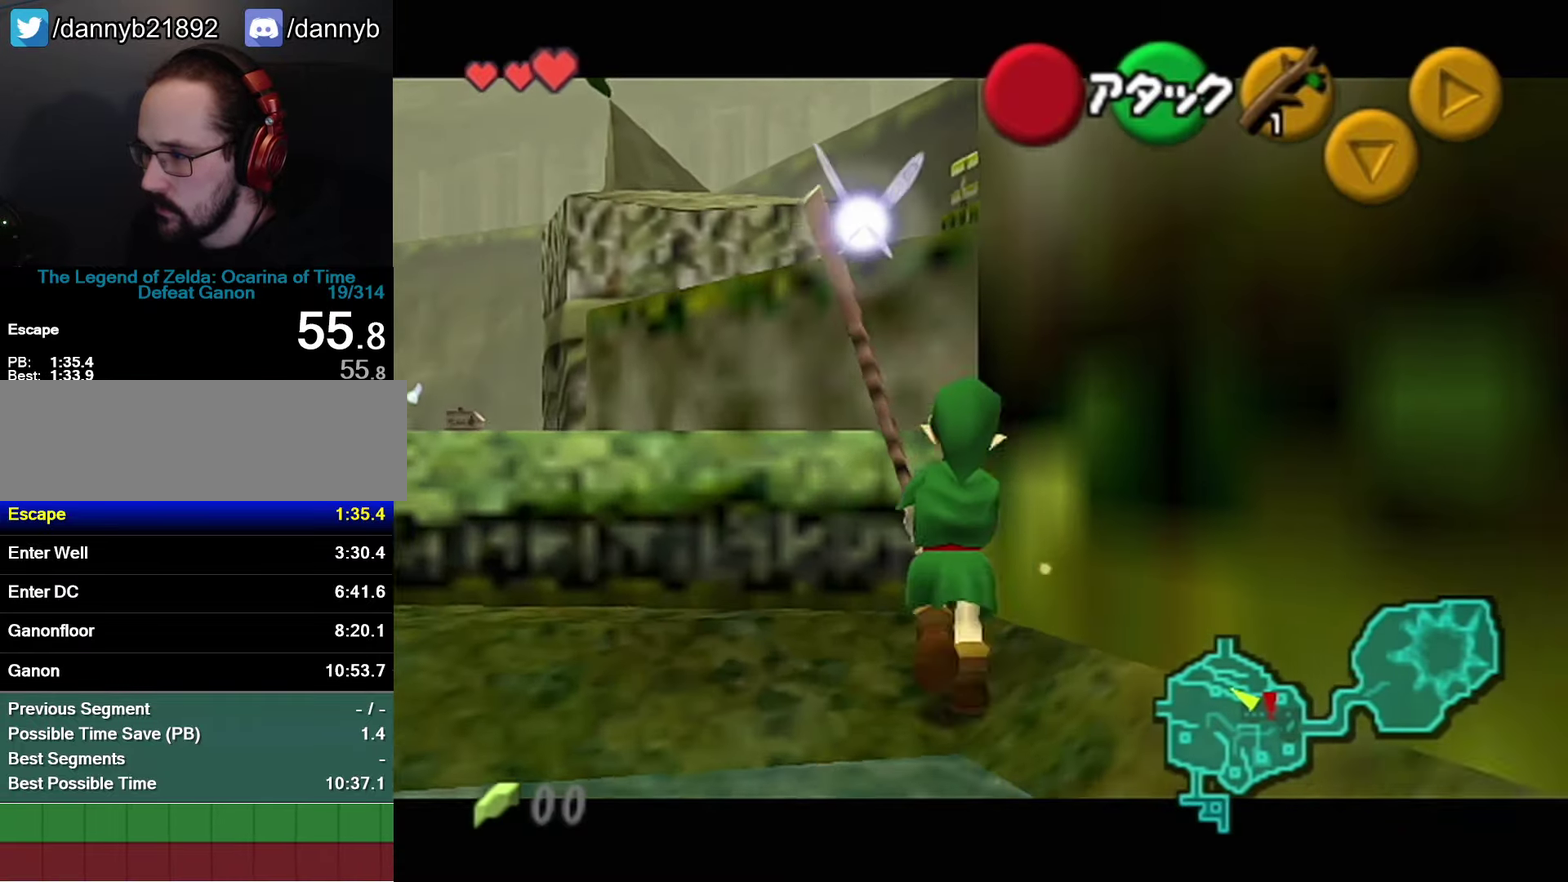
{"buttons": ["Z"], "left_stick": "up", "events": [[117, "A", "down"], [217, "A", "up"], [217, "left_stick", "up"]]}
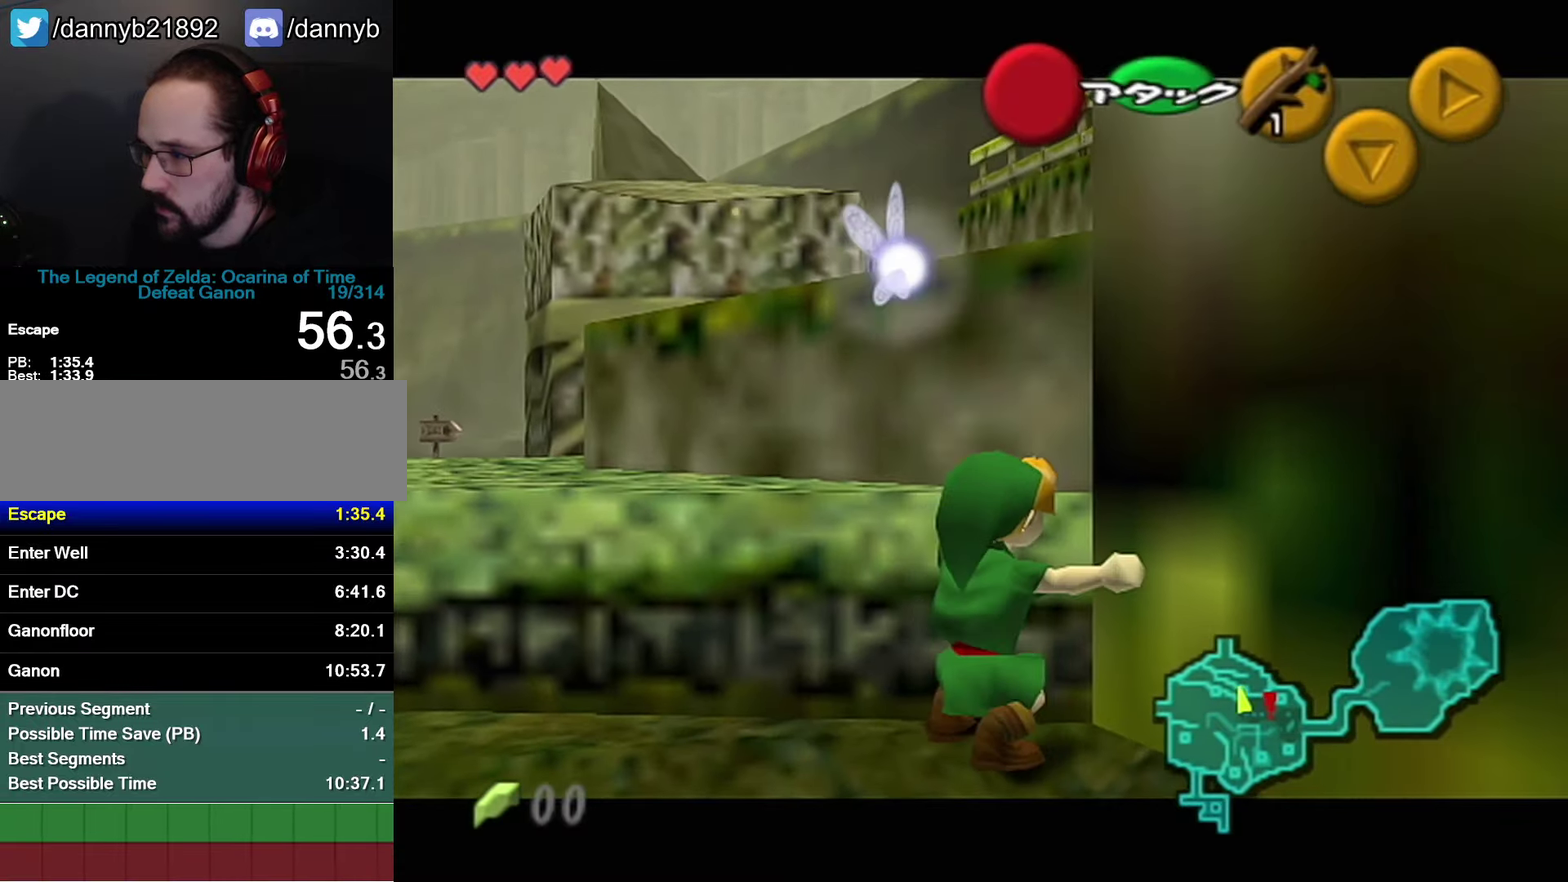
{"buttons": [], "left_stick": "up", "events": [[250, "C_LEFT", "down"], [367, "C_LEFT", "up"], [400, "Z", "up"]]}
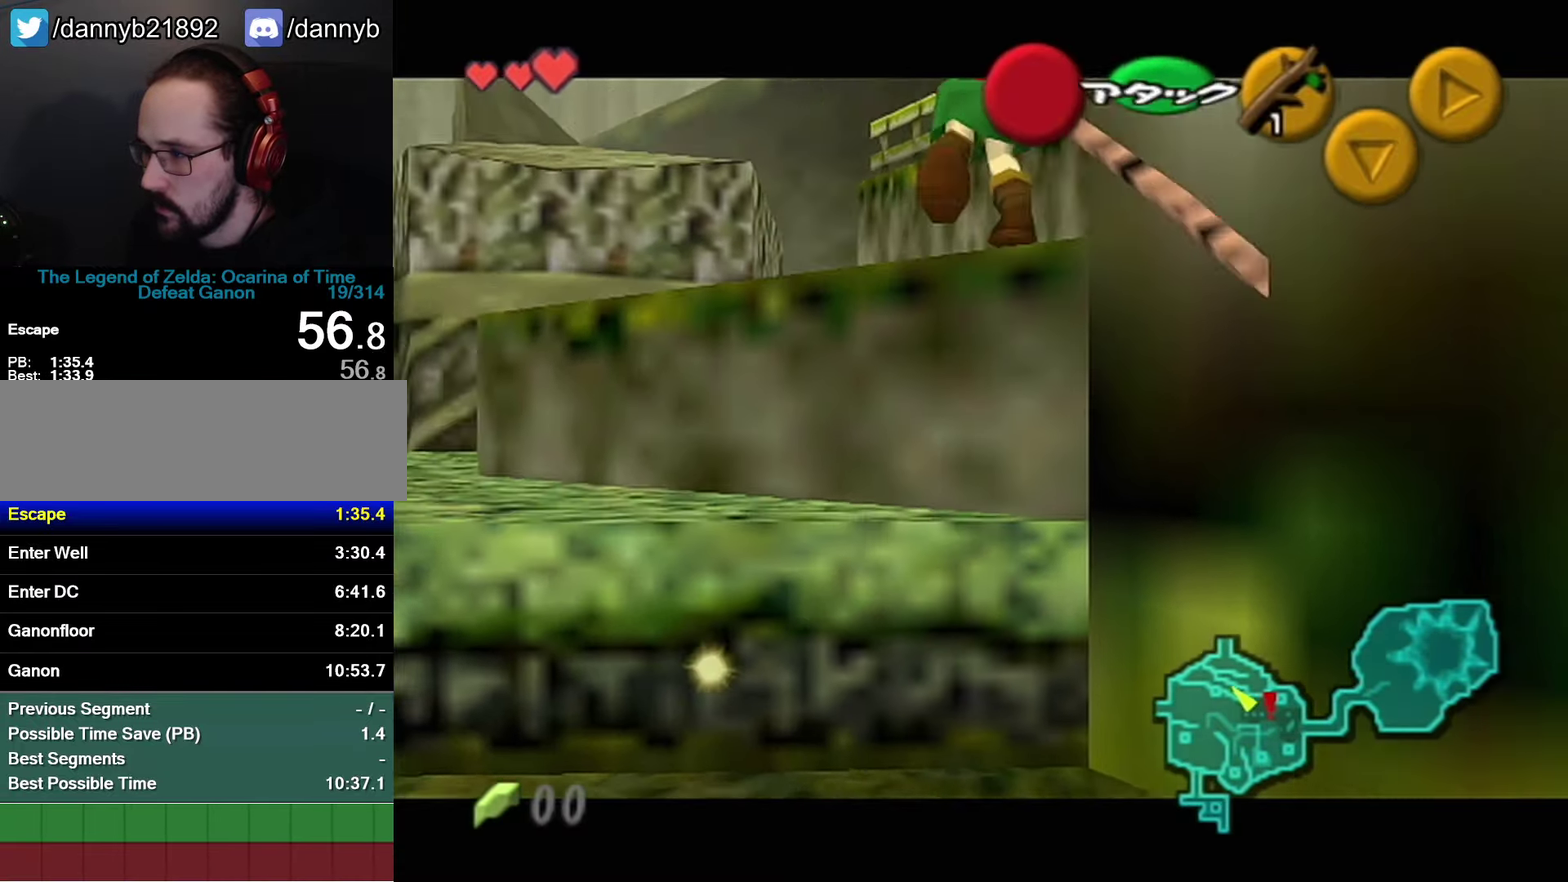
{"buttons": [], "left_stick": "up-left", "events": [[317, "left_stick", "up-left"]]}
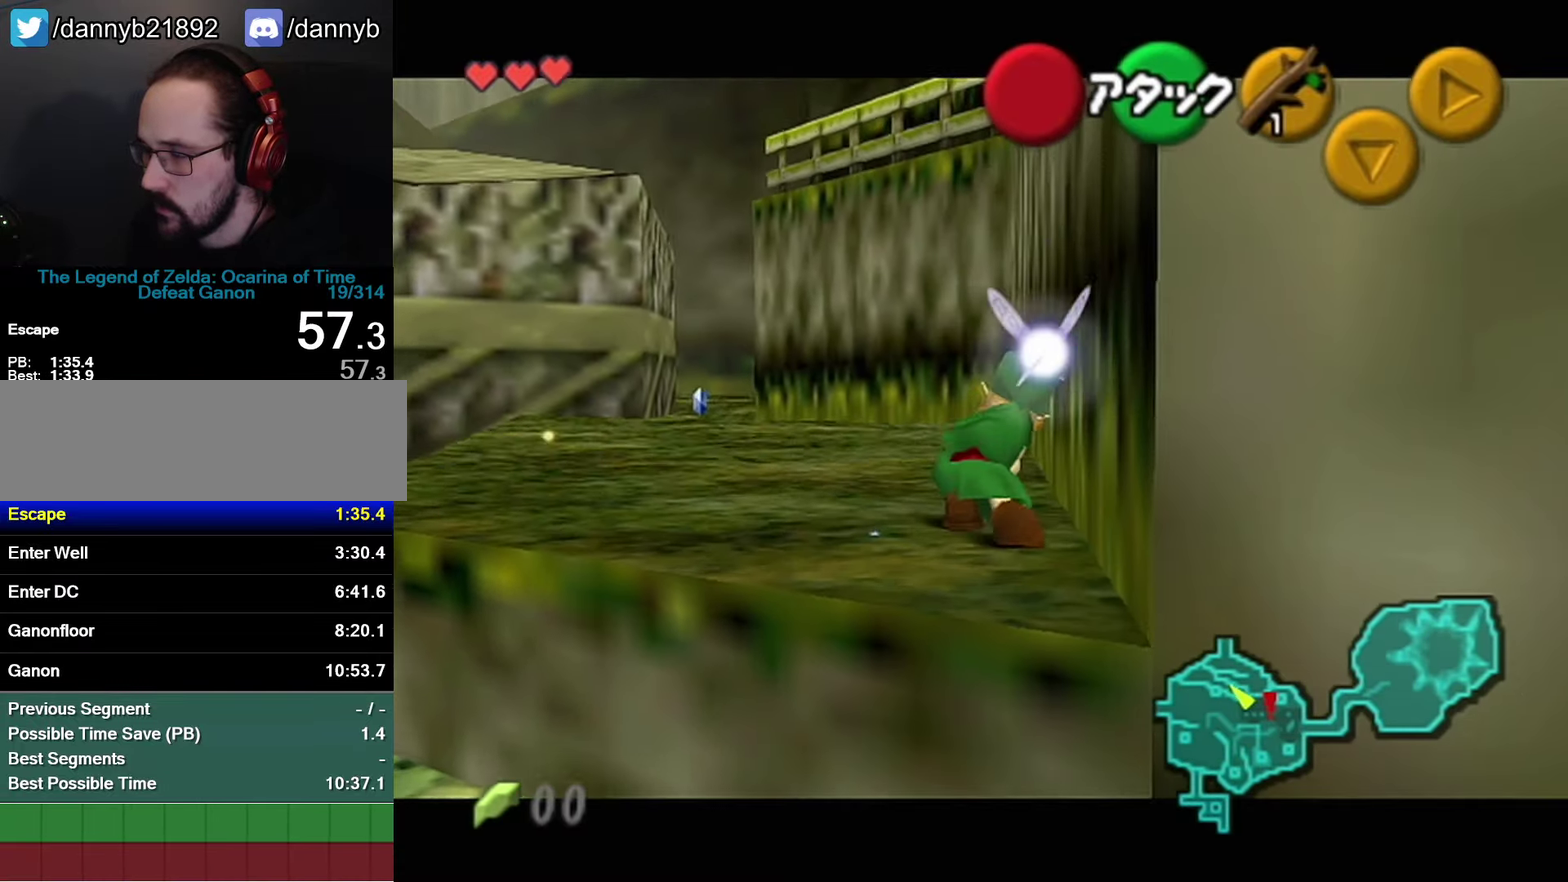
{"buttons": [], "left_stick": "up-left", "events": [[217, "A", "down"], [433, "A", "up"]]}
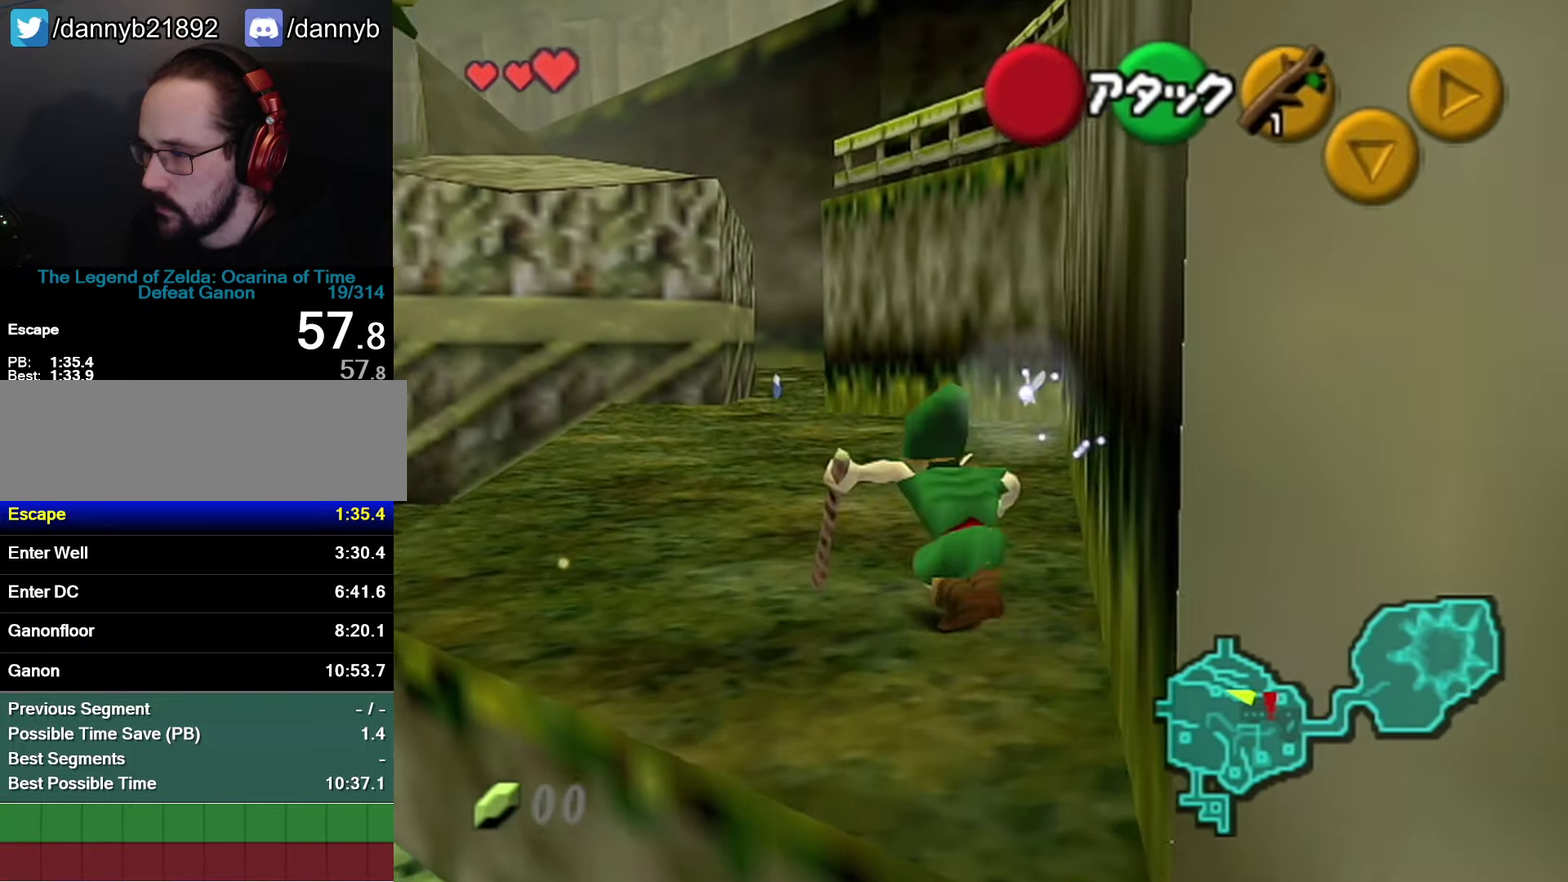
{"buttons": [], "left_stick": "down", "events": [[283, "left_stick", "up"], [433, "left_stick", "down"]]}
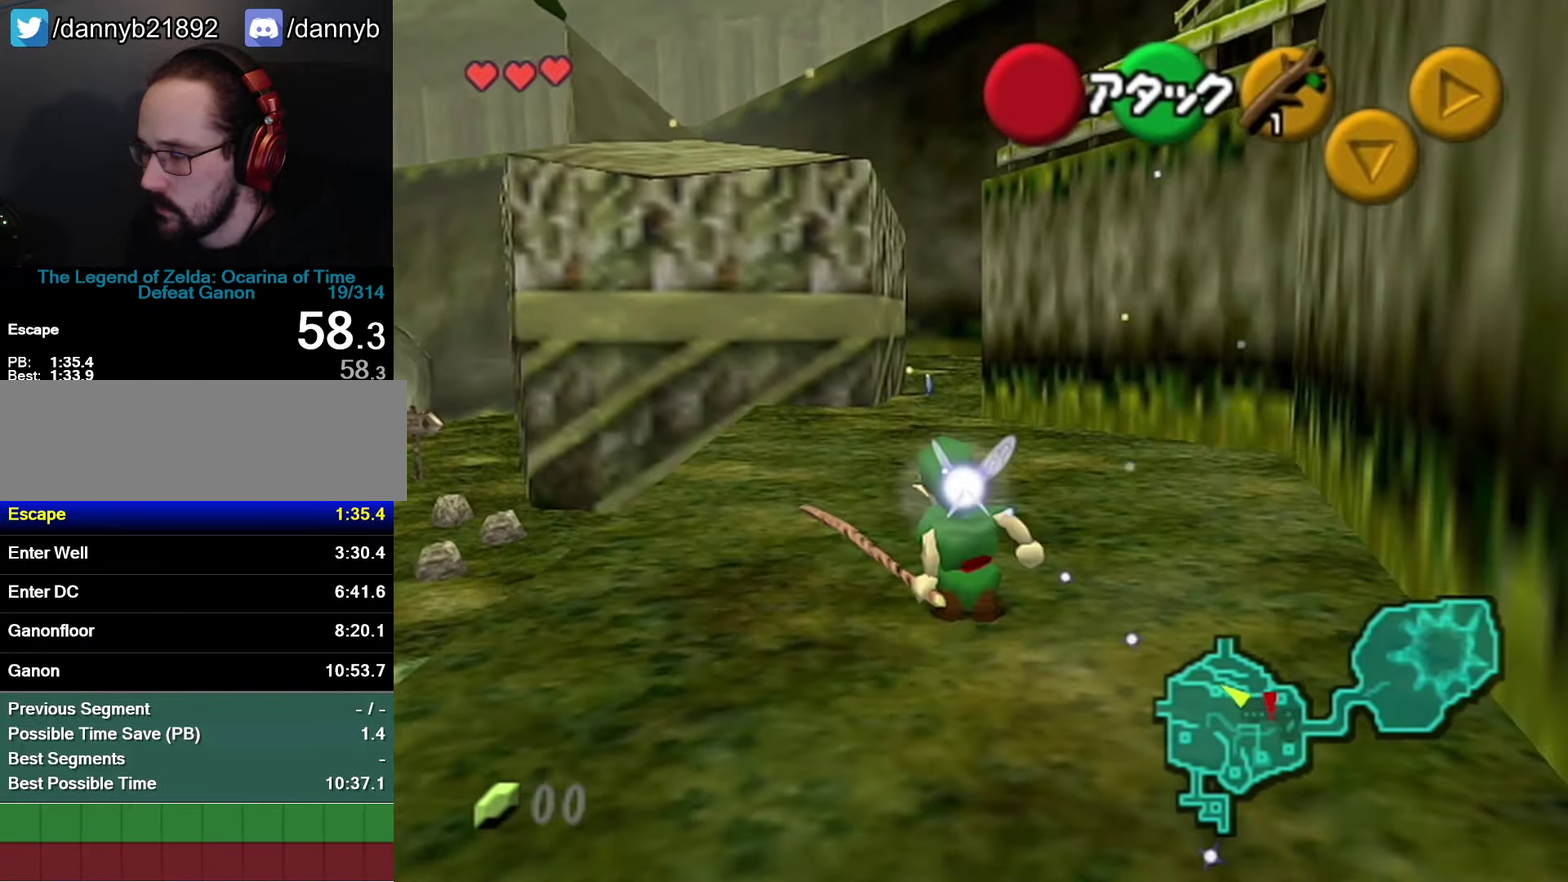
{"buttons": ["Z"], "left_stick": "down", "events": [[67, "Z", "down"]]}
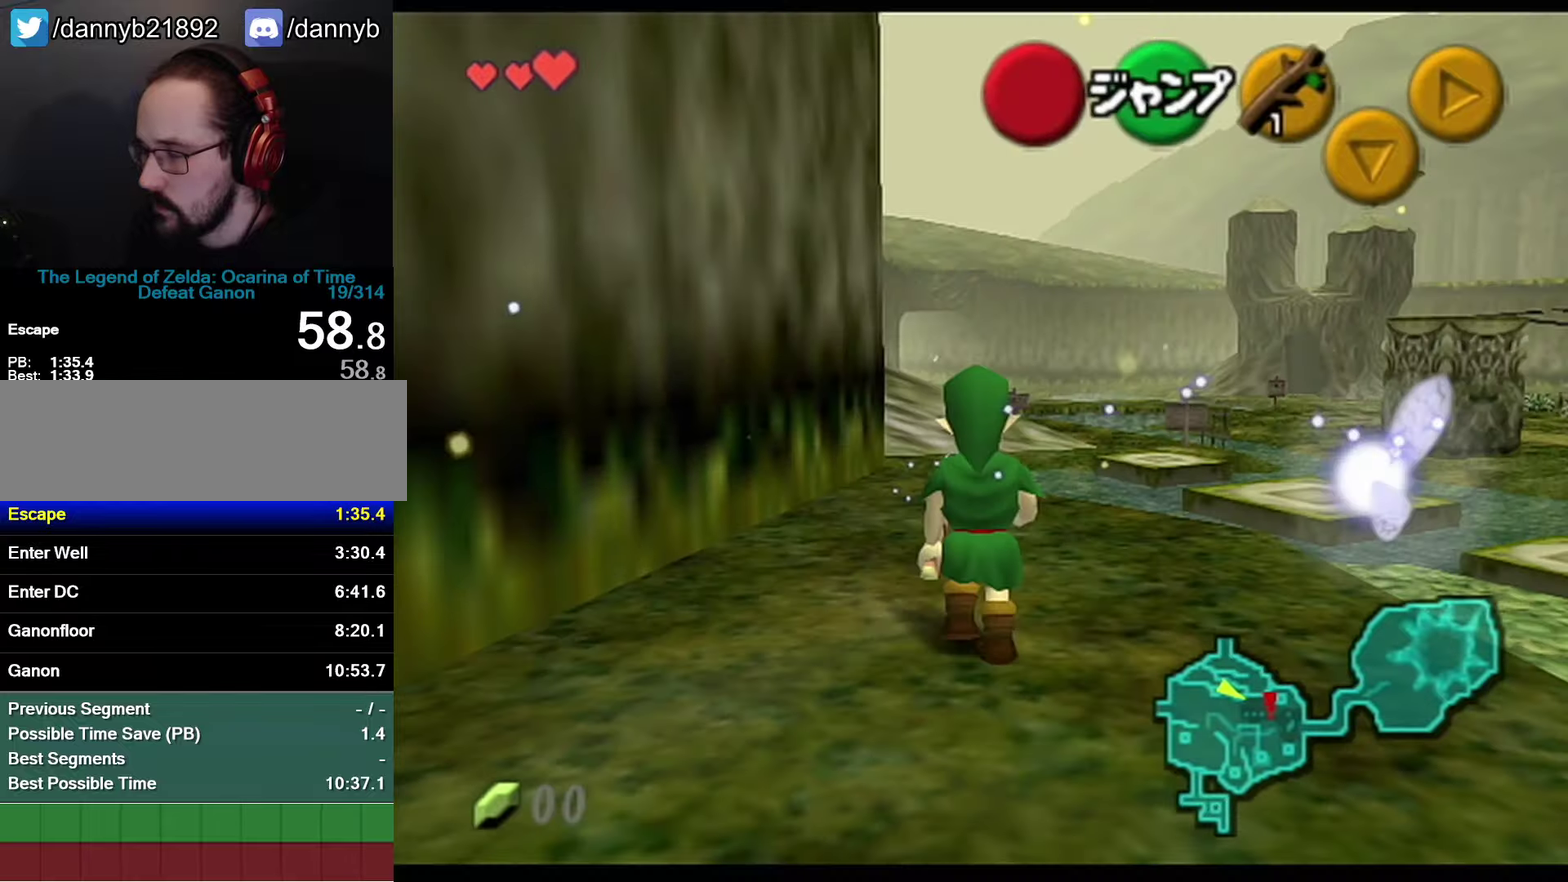
{"buttons": ["Z"], "left_stick": "down", "events": []}
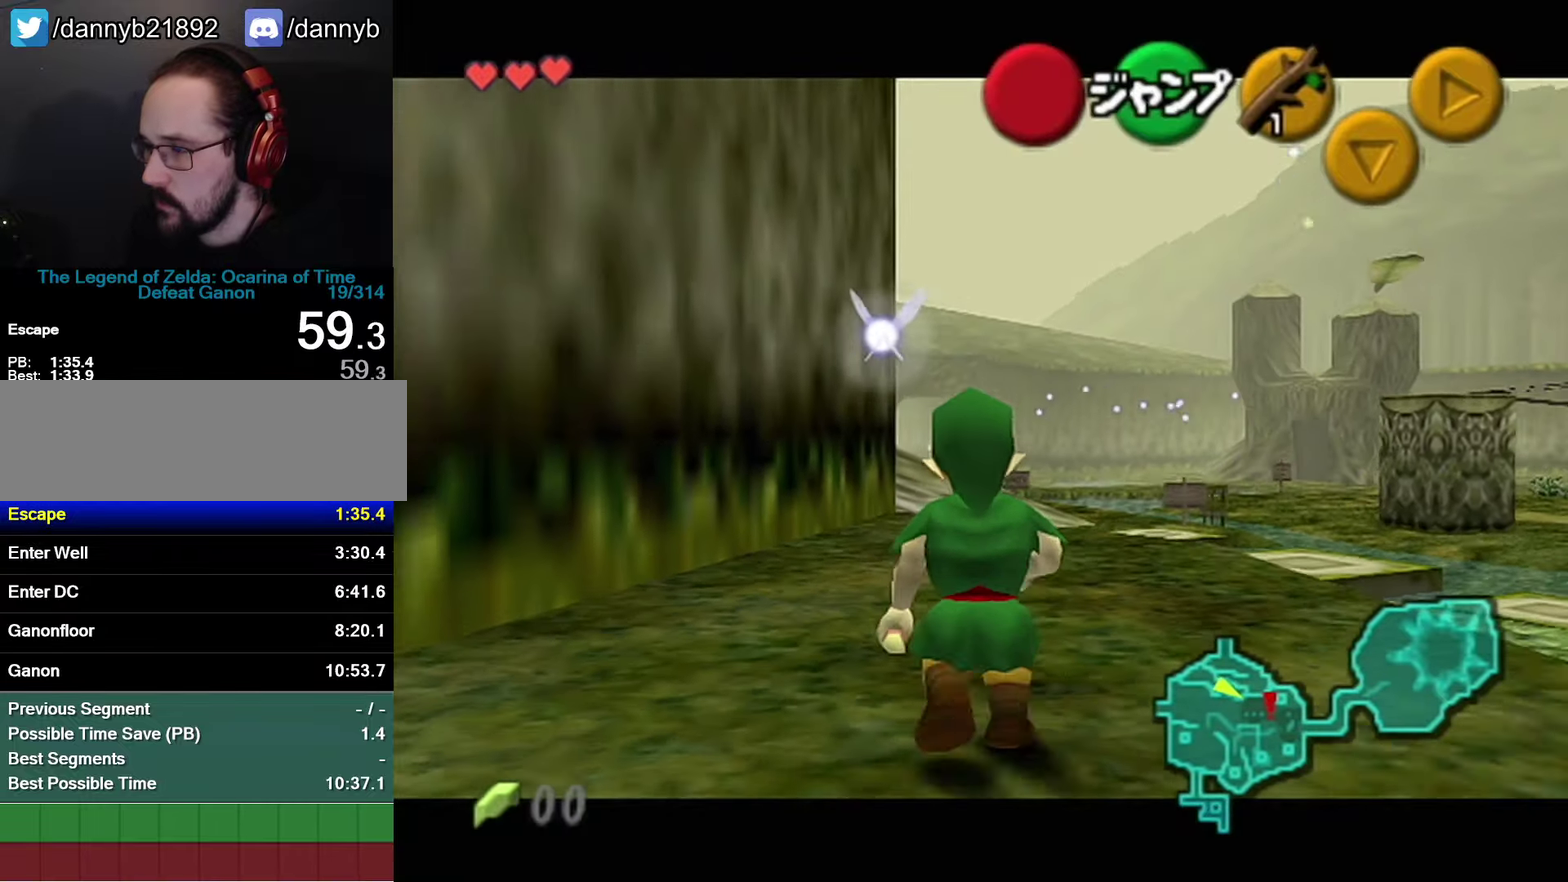
{"buttons": ["Z"], "left_stick": "down", "events": []}
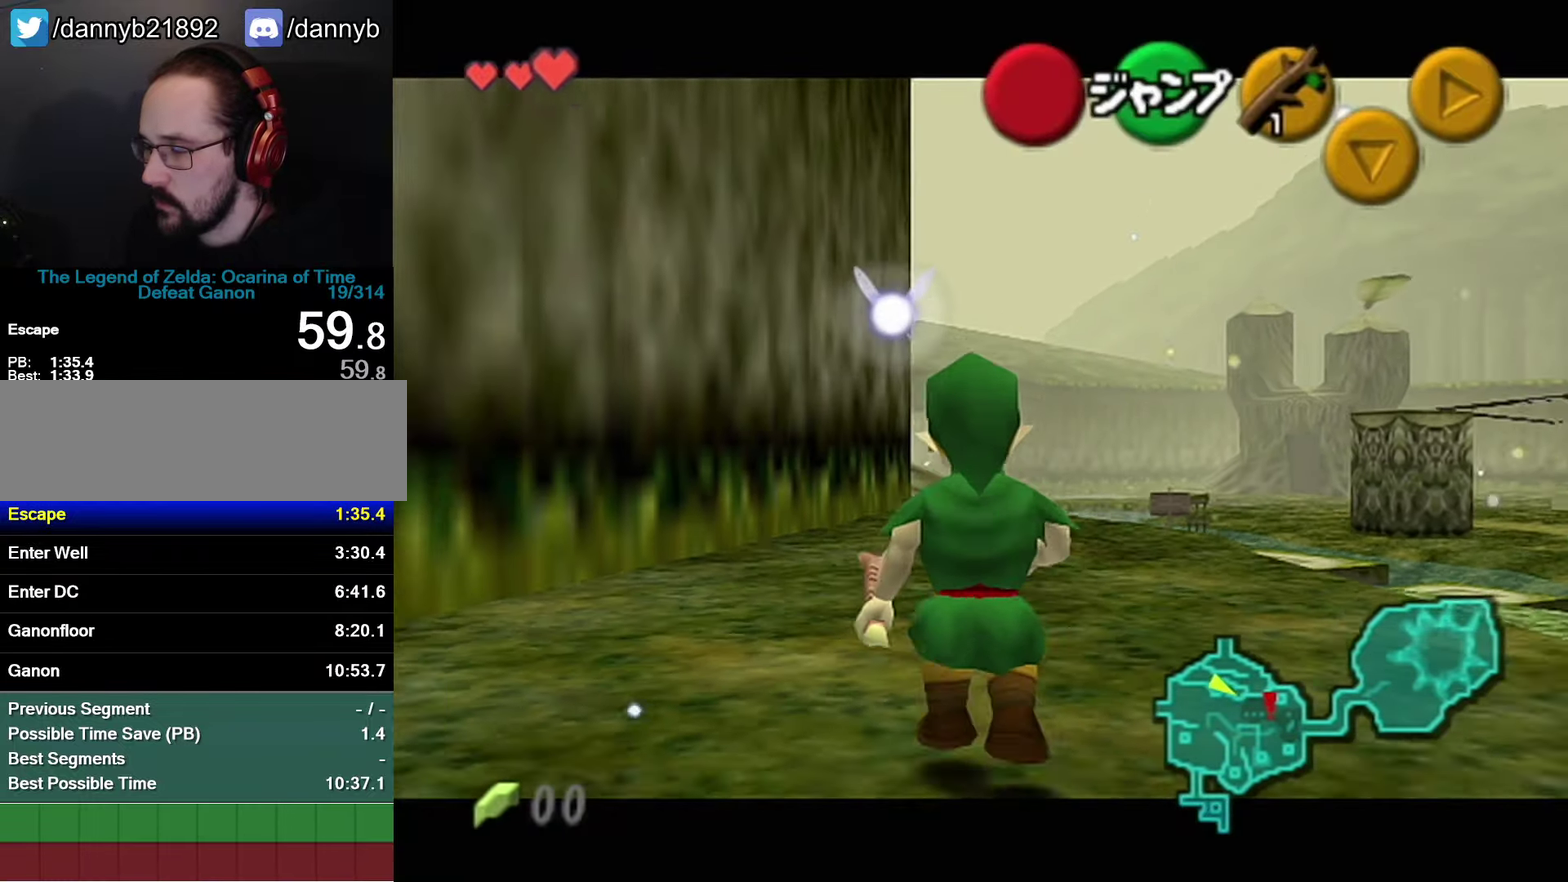
{"buttons": ["Z"], "left_stick": "down", "events": []}